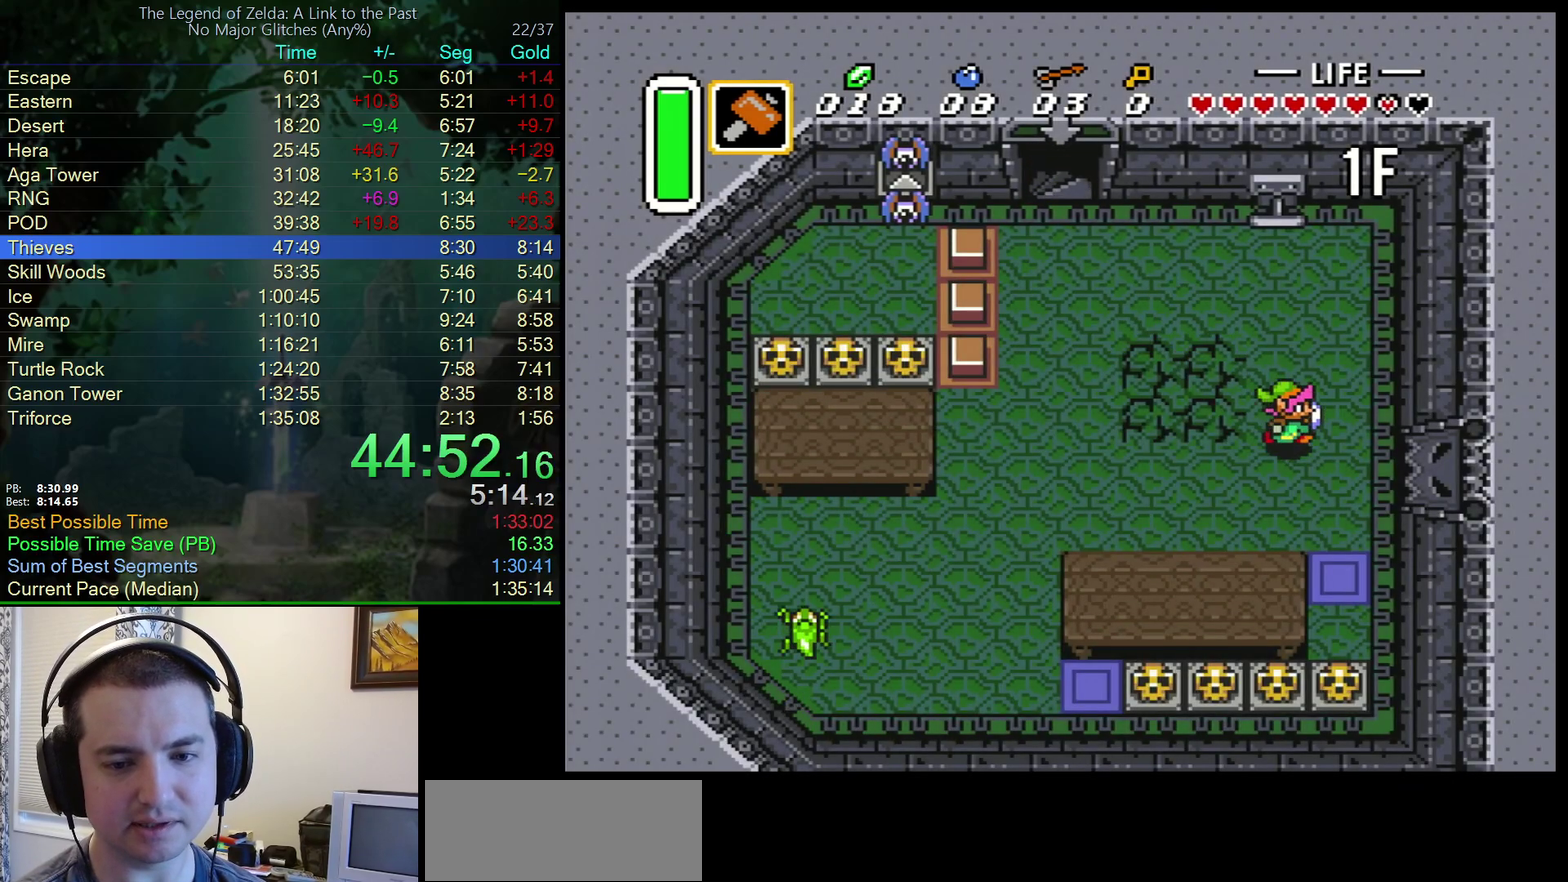
Gameplay with a controller (Nintendo layout); each line is a JSON object with the inputs held at the frame after it. "events" lists button and stick changes between this image and that frame as [ms after this image, input, new state], when the widget could be followed in between. Not read: L3 R3.
{"buttons": ["DPAD_DOWN"], "events": [[217, "DPAD_RIGHT", "up"]]}
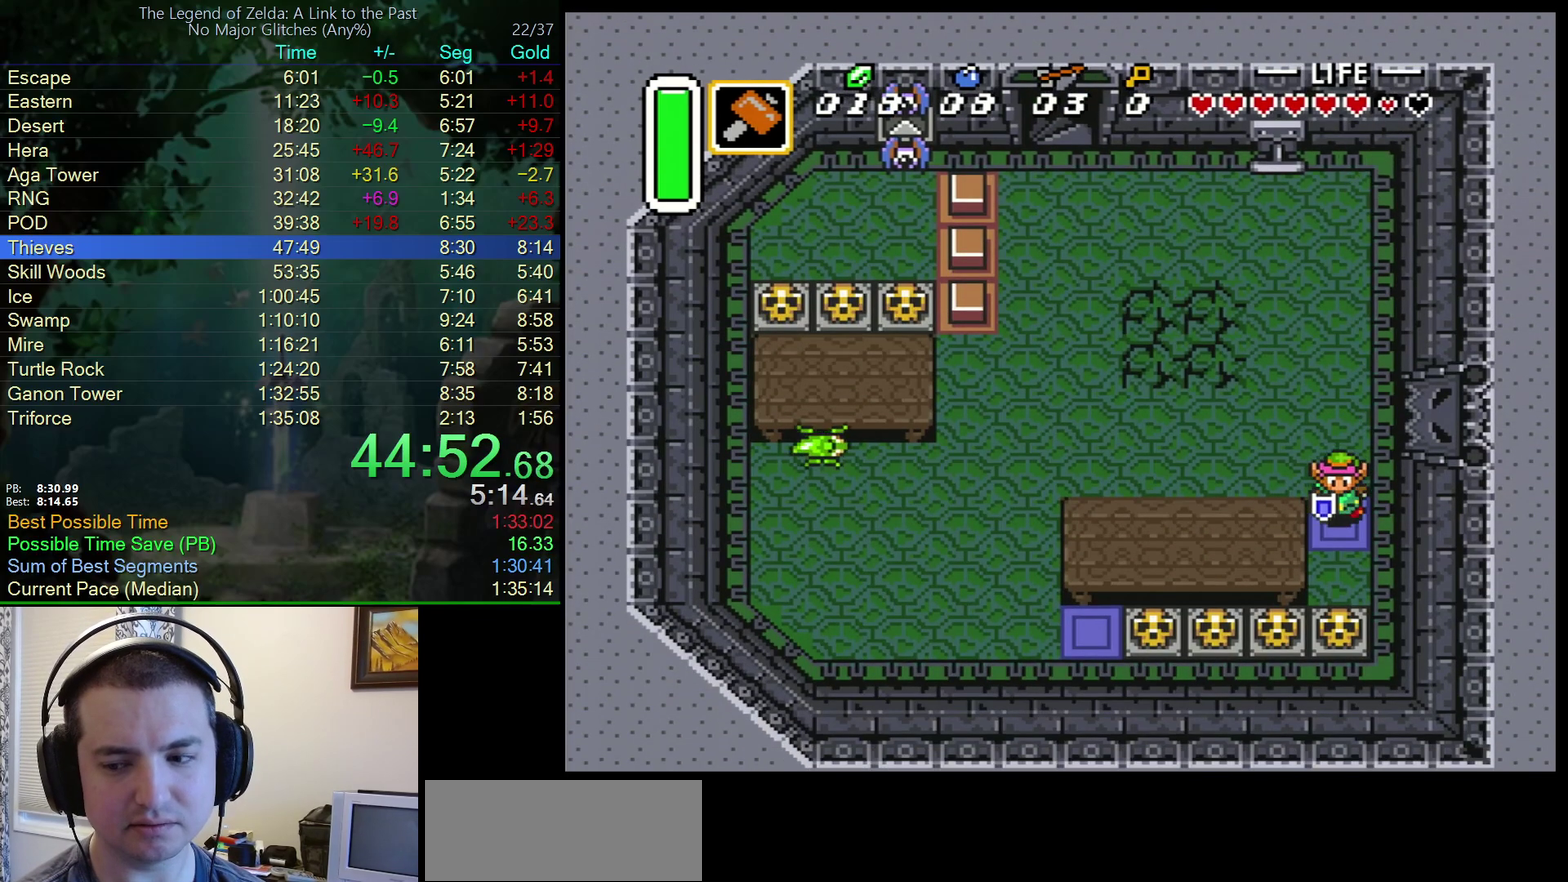
{"buttons": ["A", "DPAD_DOWN"], "events": [[317, "A", "down"]]}
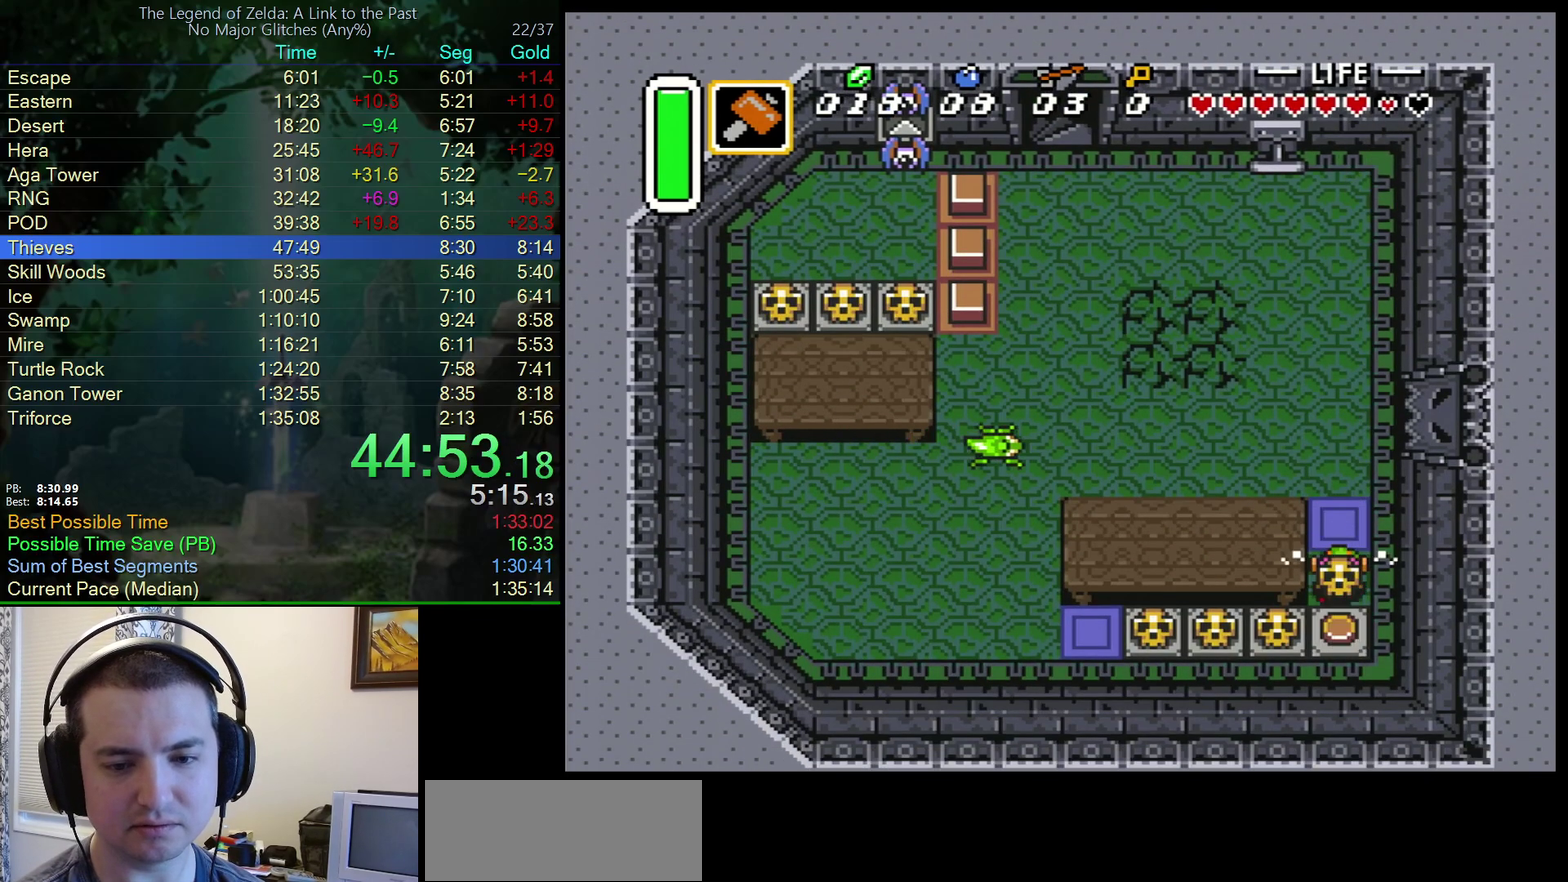
{"buttons": [], "events": [[17, "A", "up"], [300, "DPAD_DOWN", "up"]]}
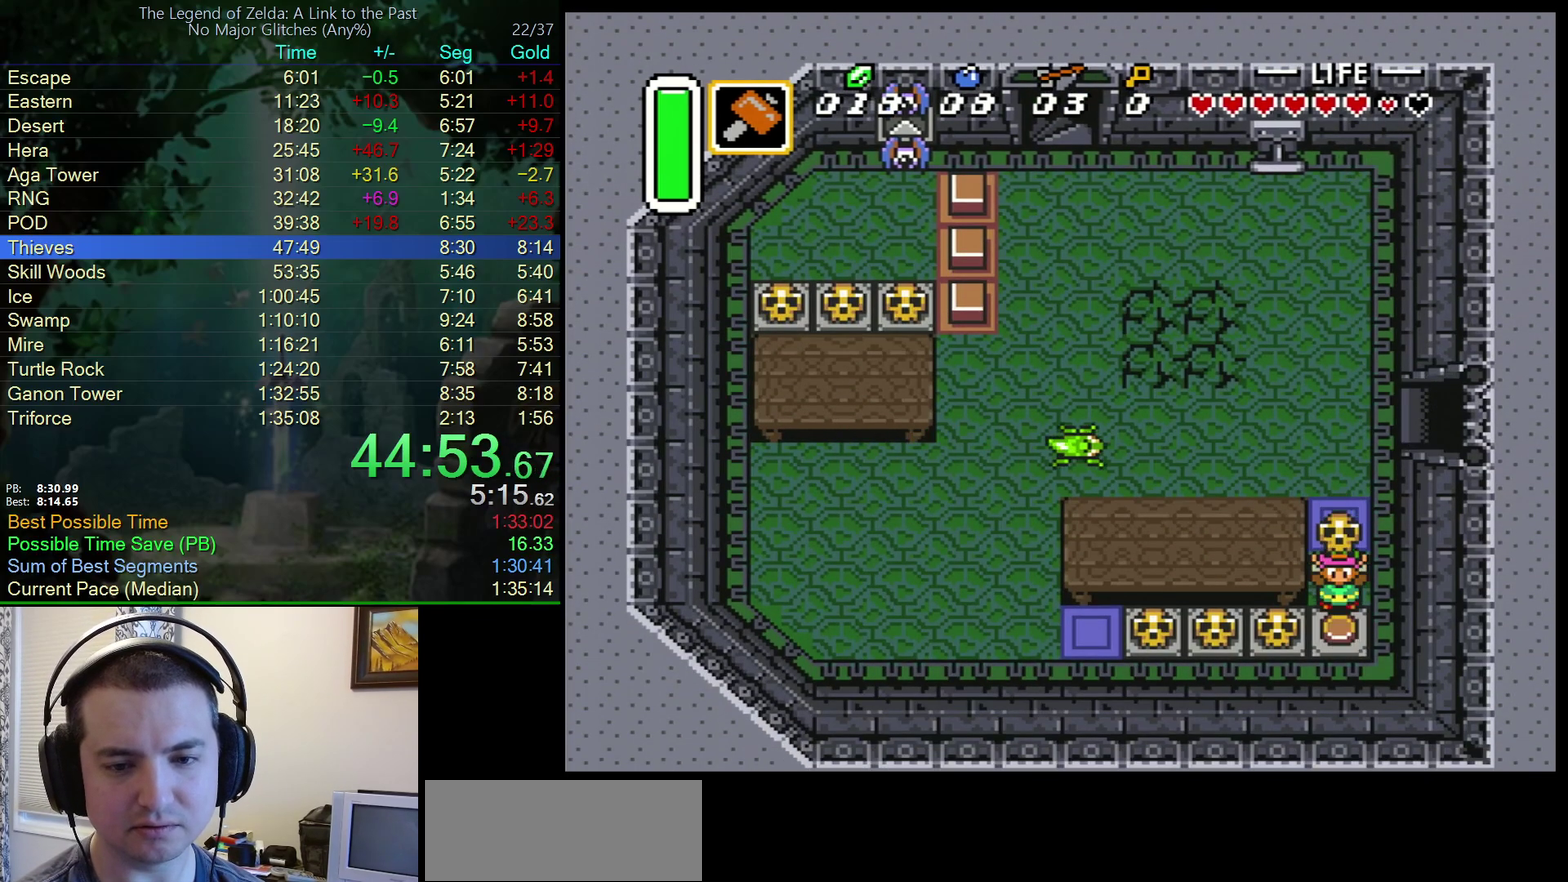
{"buttons": ["DPAD_DOWN"], "events": [[33, "DPAD_UP", "down"], [233, "DPAD_UP", "up"], [433, "DPAD_DOWN", "down"]]}
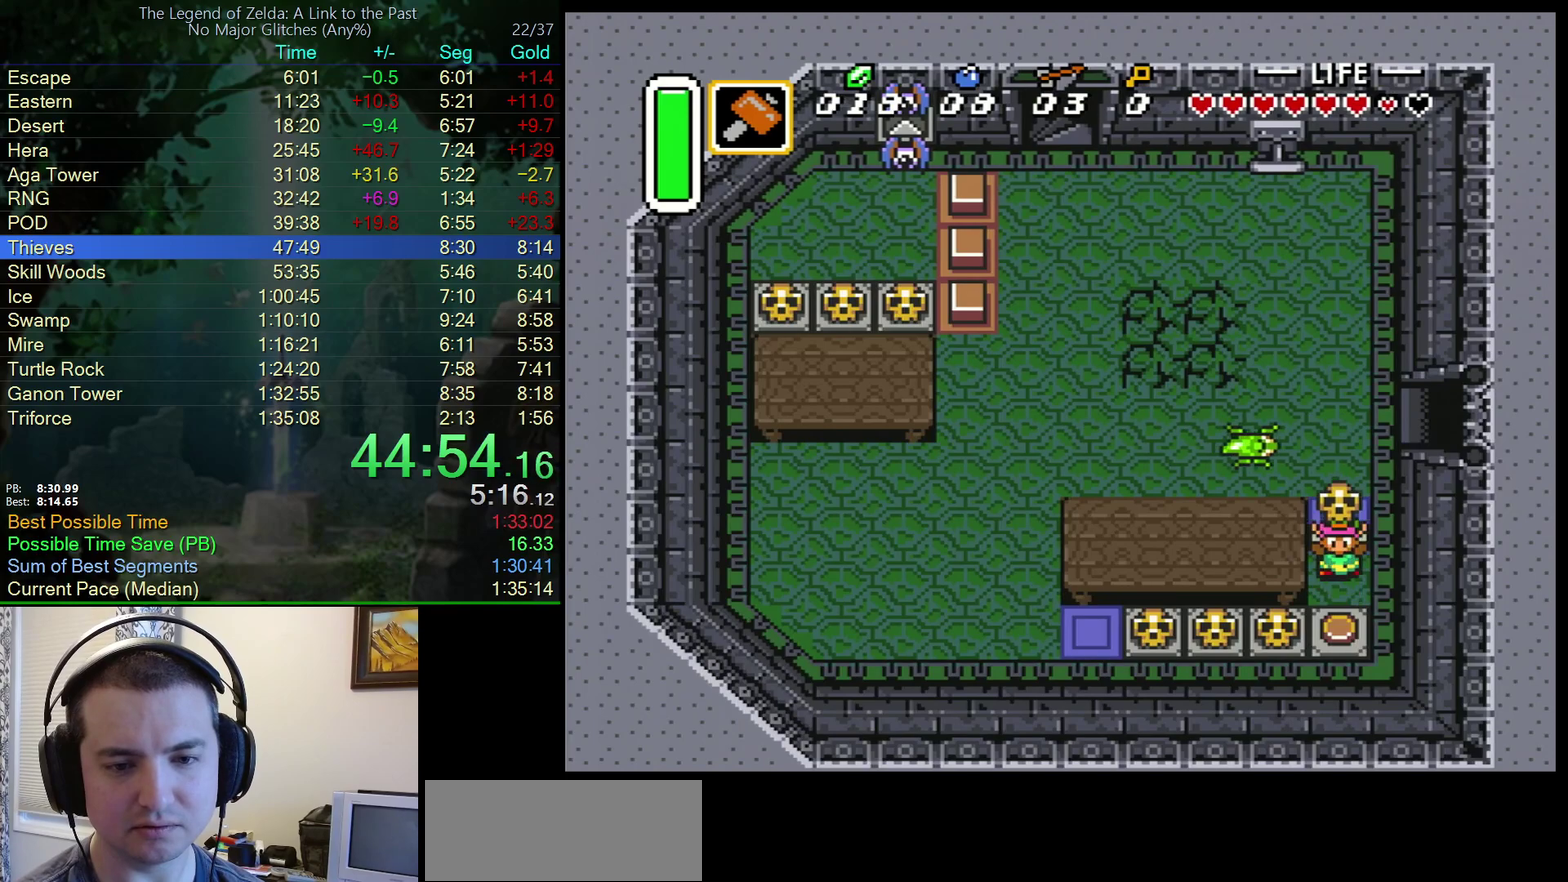
{"buttons": ["DPAD_UP"], "events": [[67, "DPAD_DOWN", "up"], [117, "DPAD_UP", "down"], [183, "A", "down"], [183, "DPAD_UP", "up"], [283, "A", "up"], [483, "DPAD_UP", "down"]]}
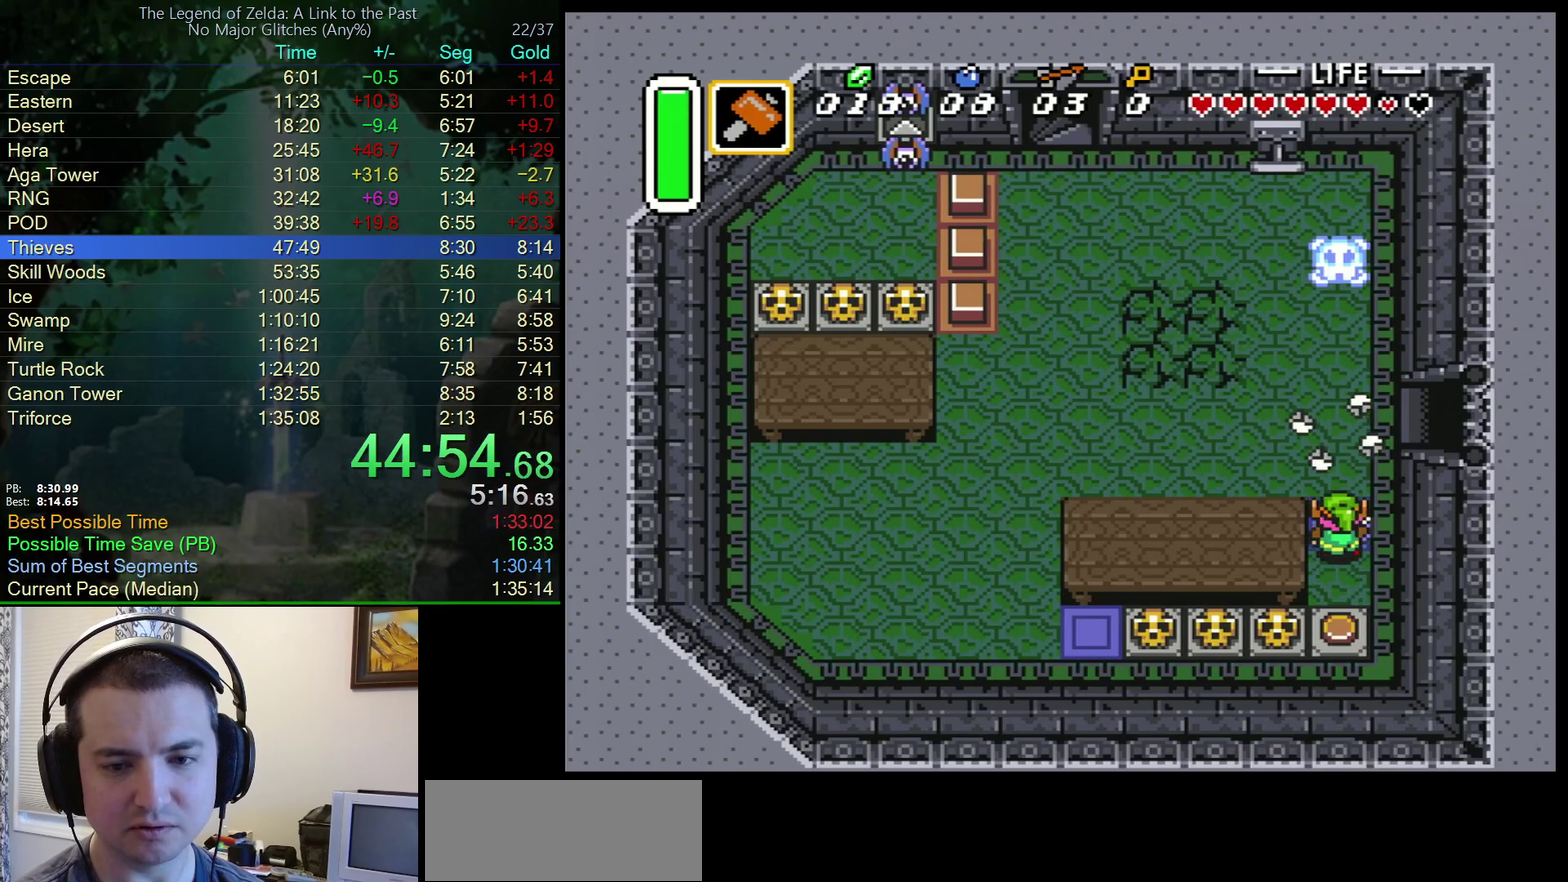
{"buttons": ["DPAD_RIGHT"], "events": [[400, "DPAD_RIGHT", "down"], [467, "DPAD_UP", "up"]]}
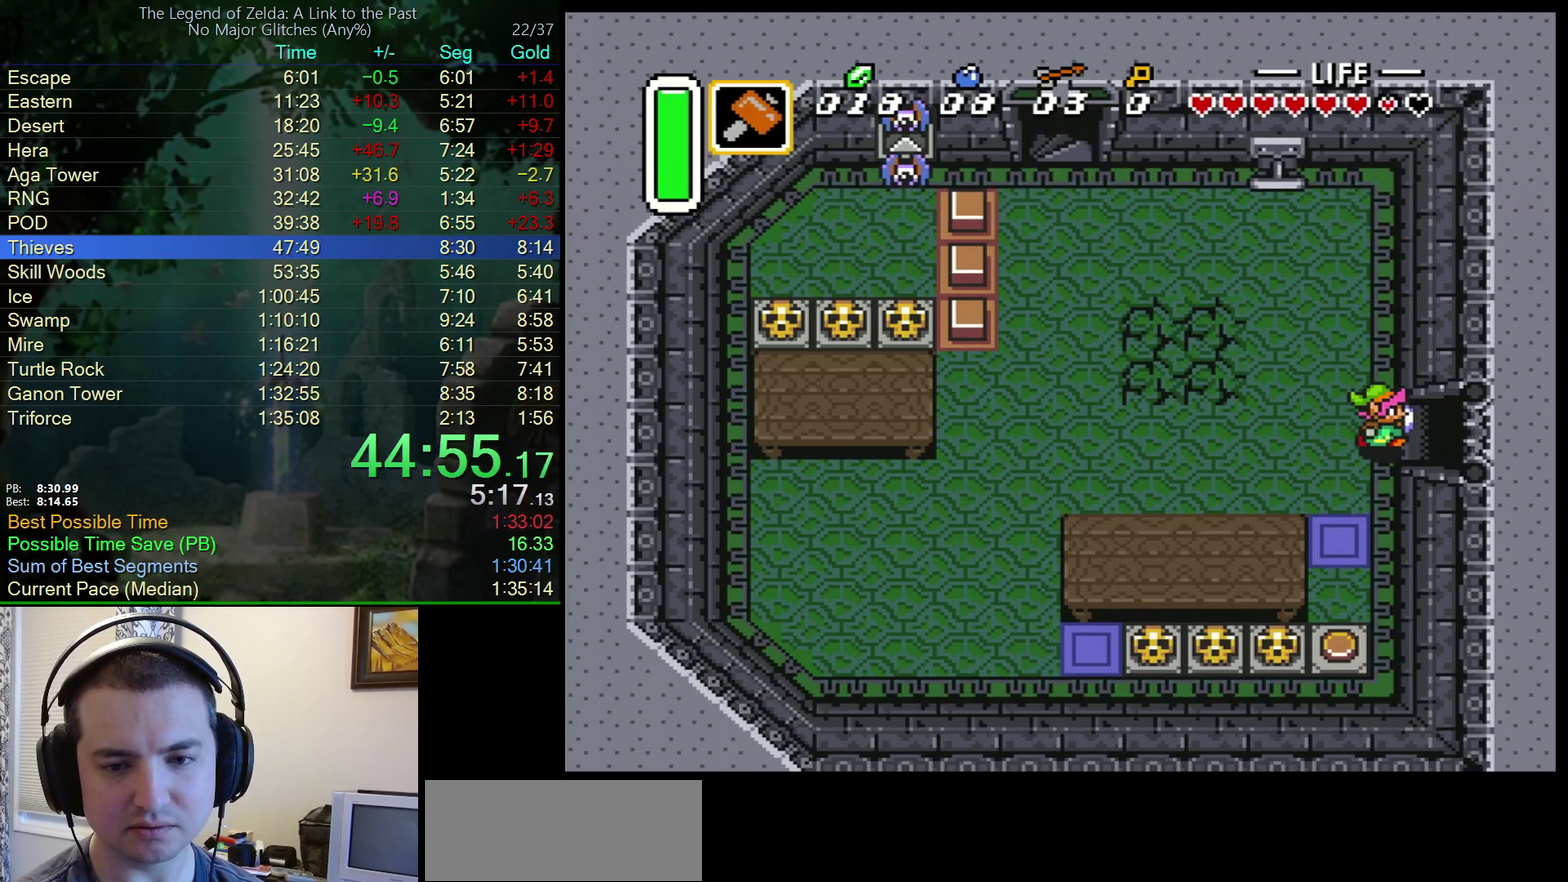
{"buttons": ["DPAD_RIGHT"], "events": []}
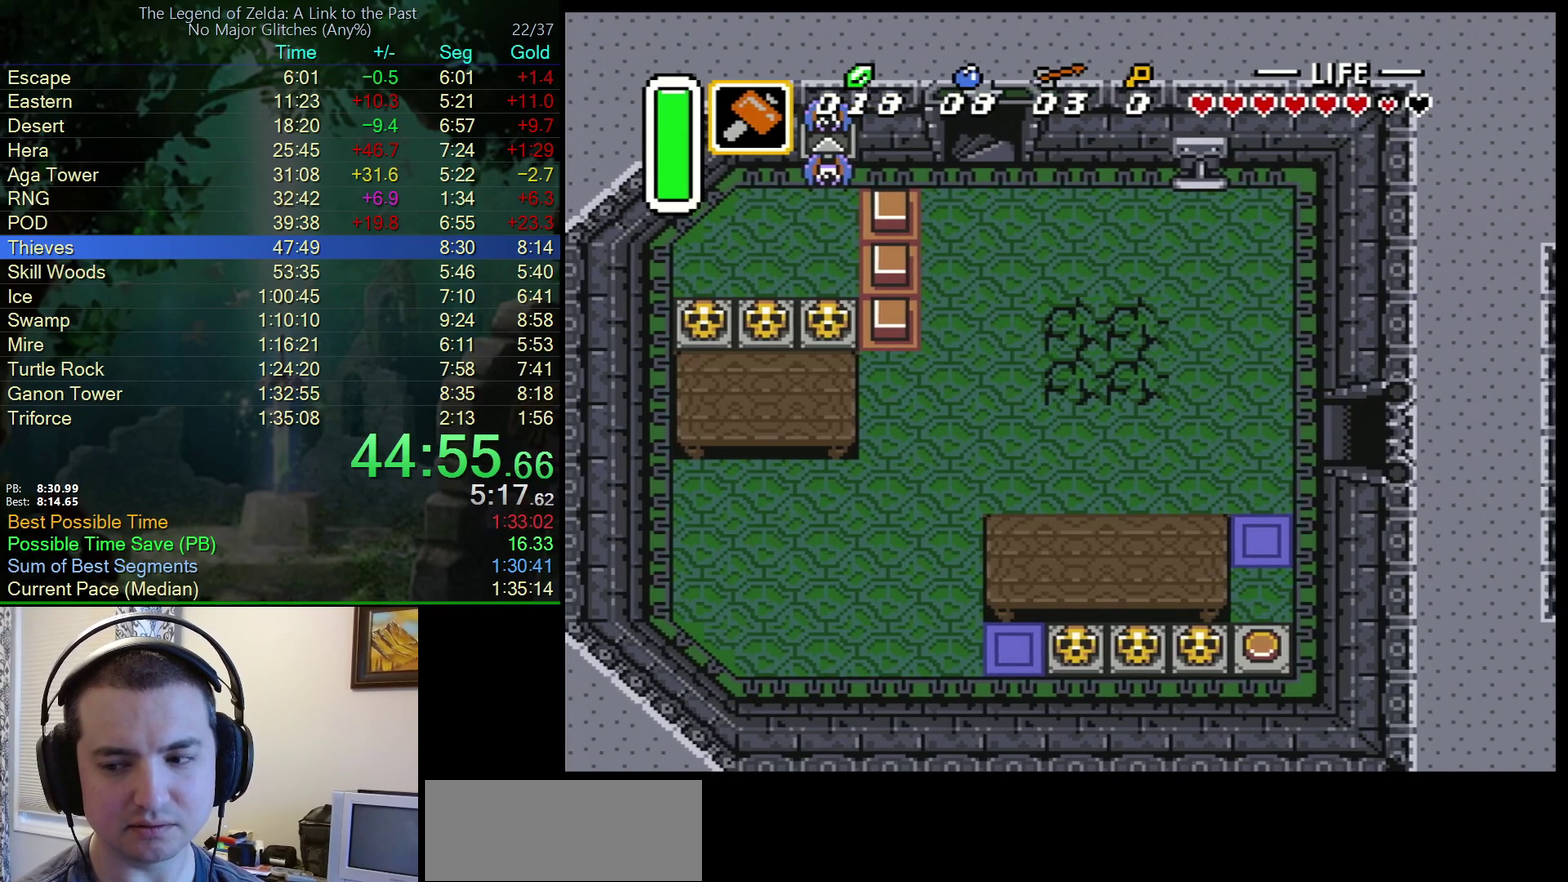
{"buttons": [], "events": [[400, "DPAD_RIGHT", "up"]]}
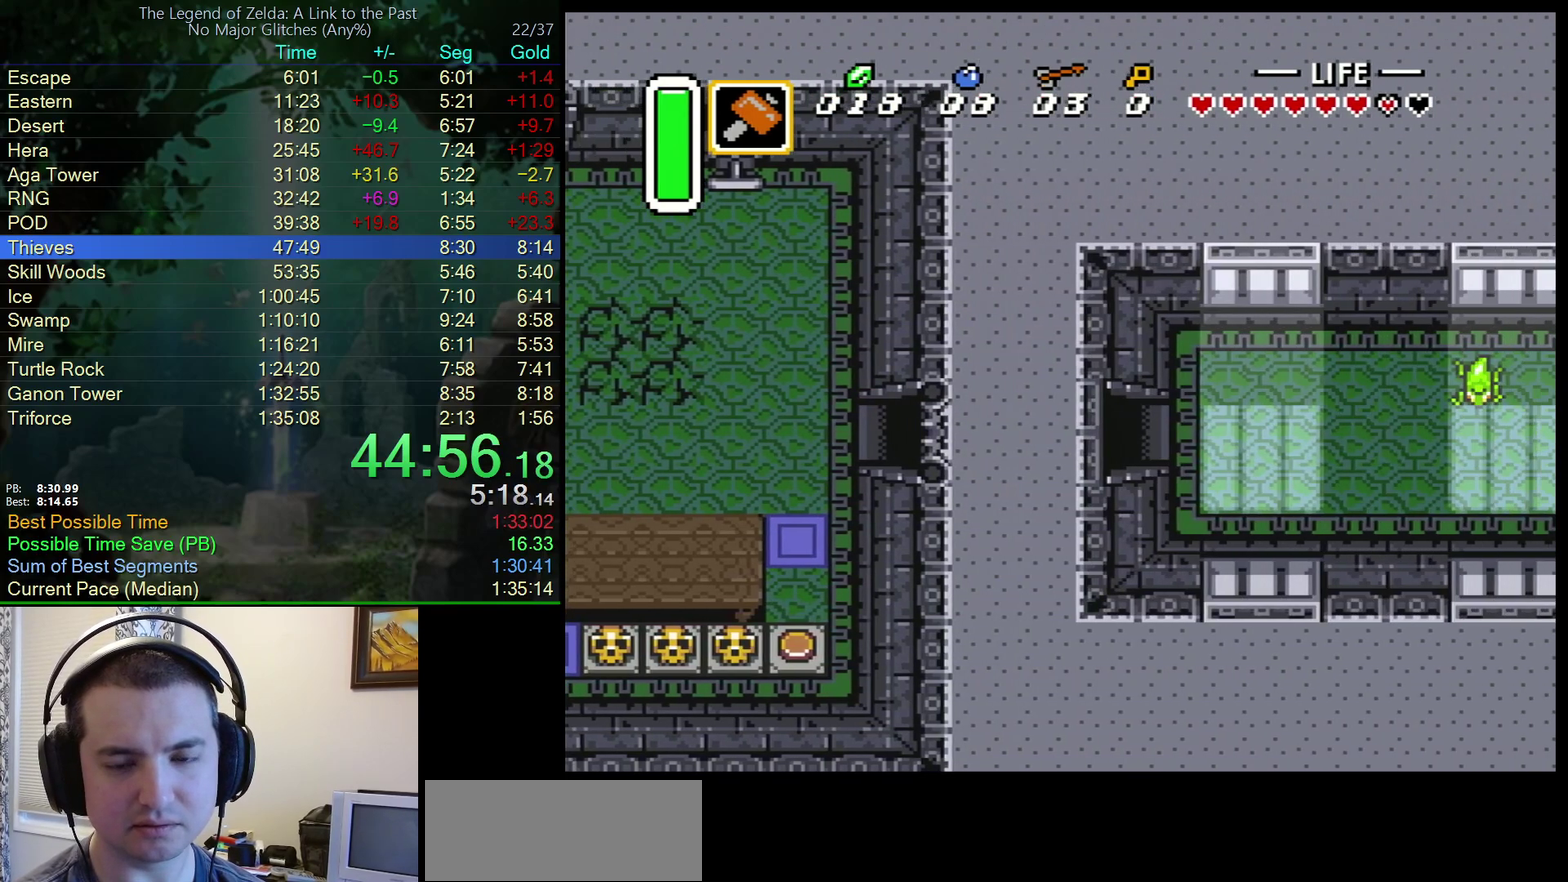
{"buttons": [], "events": []}
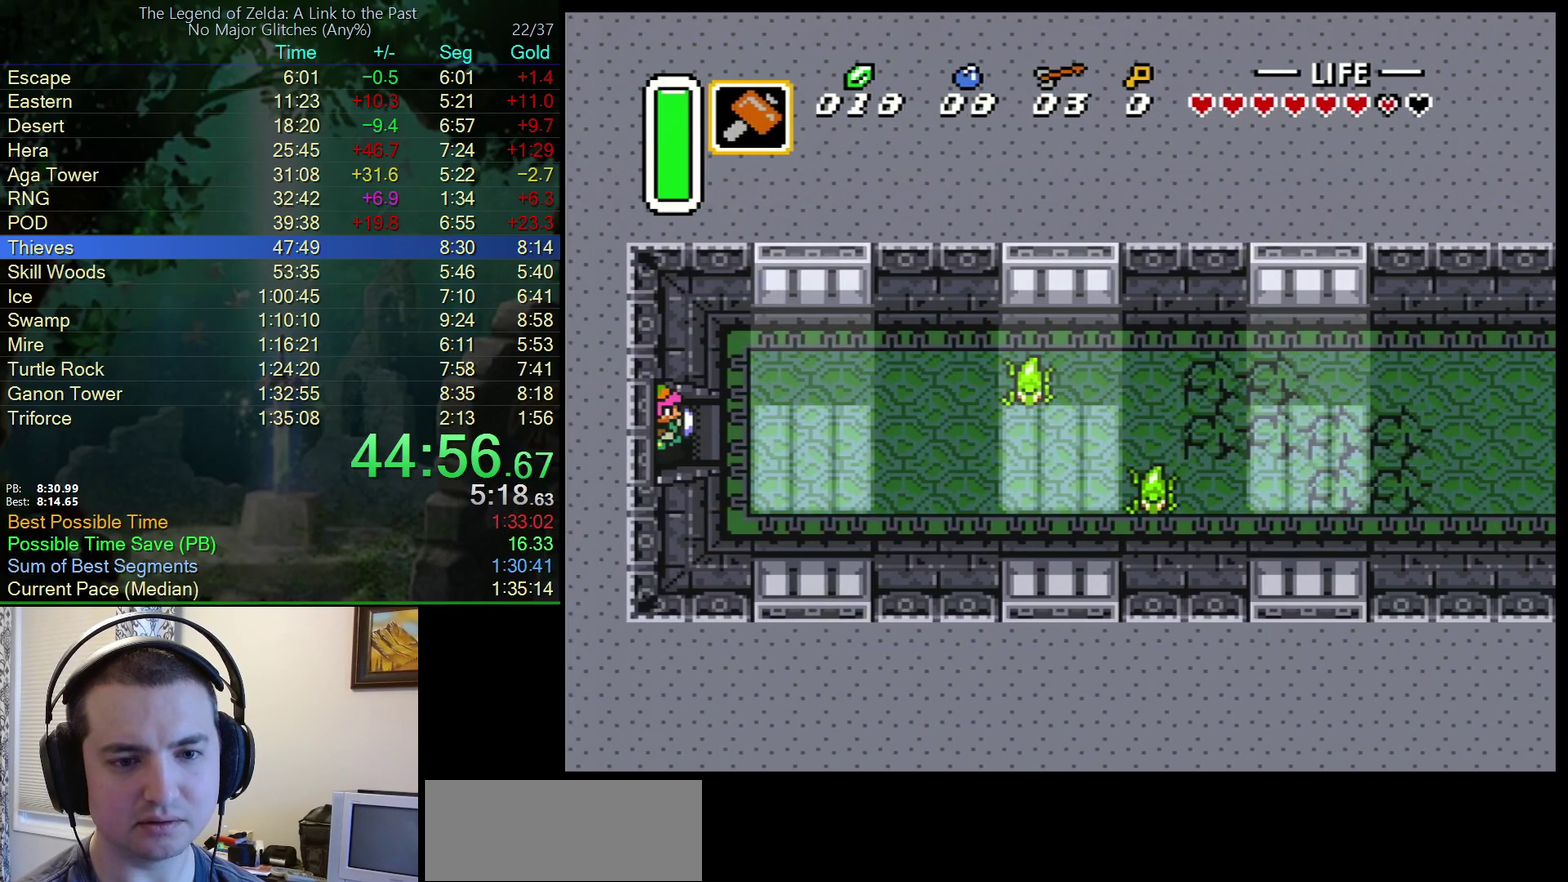
{"buttons": ["A"], "events": [[467, "A", "down"]]}
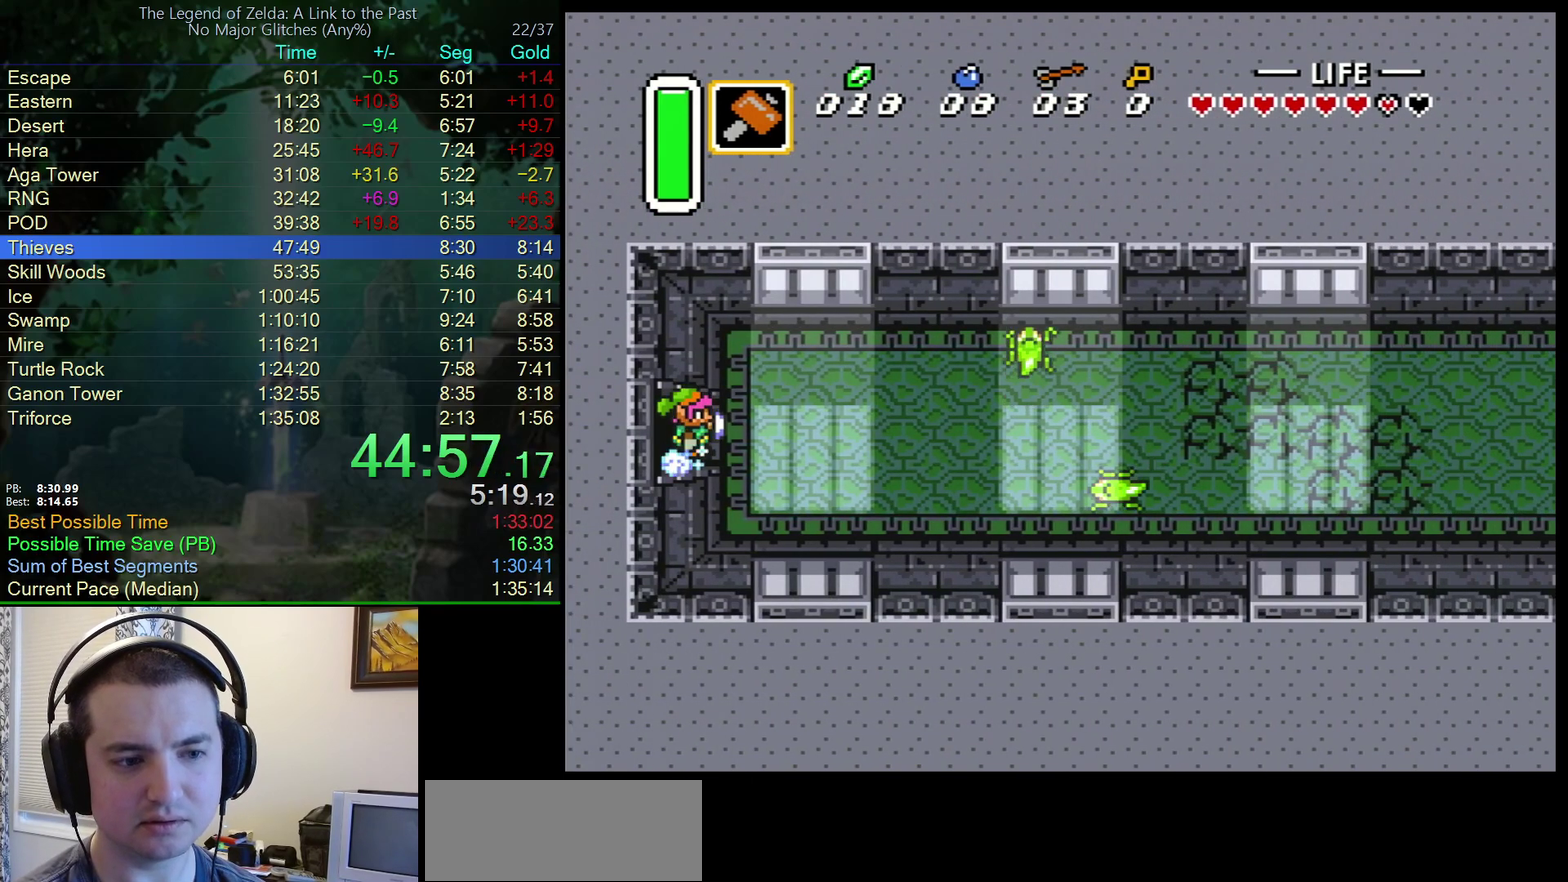
{"buttons": ["A"], "events": []}
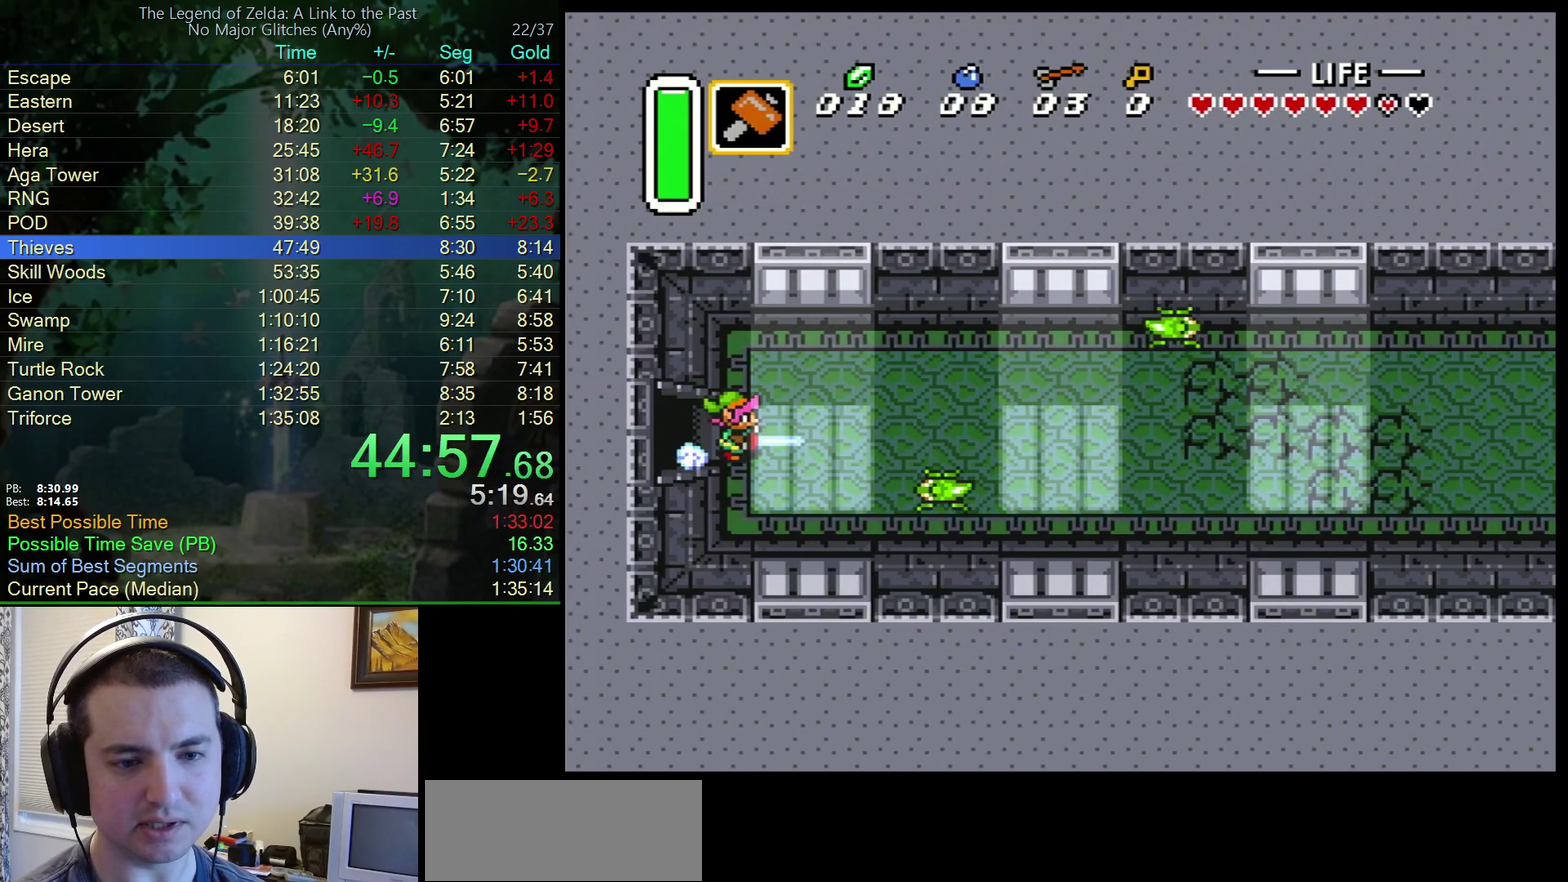
{"buttons": ["A"], "events": []}
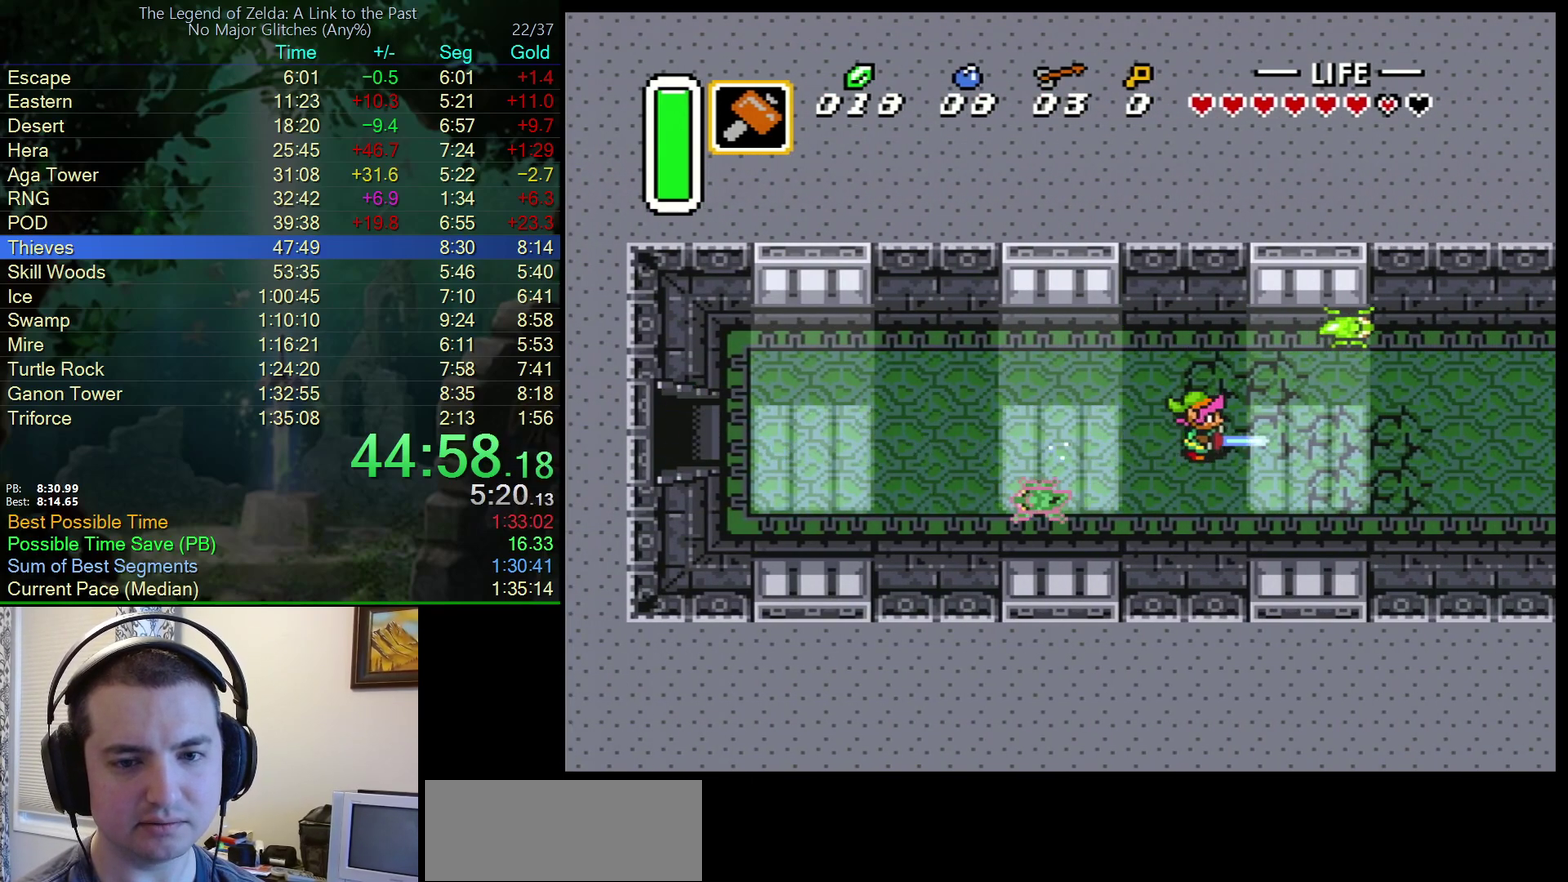
{"buttons": ["A"], "events": []}
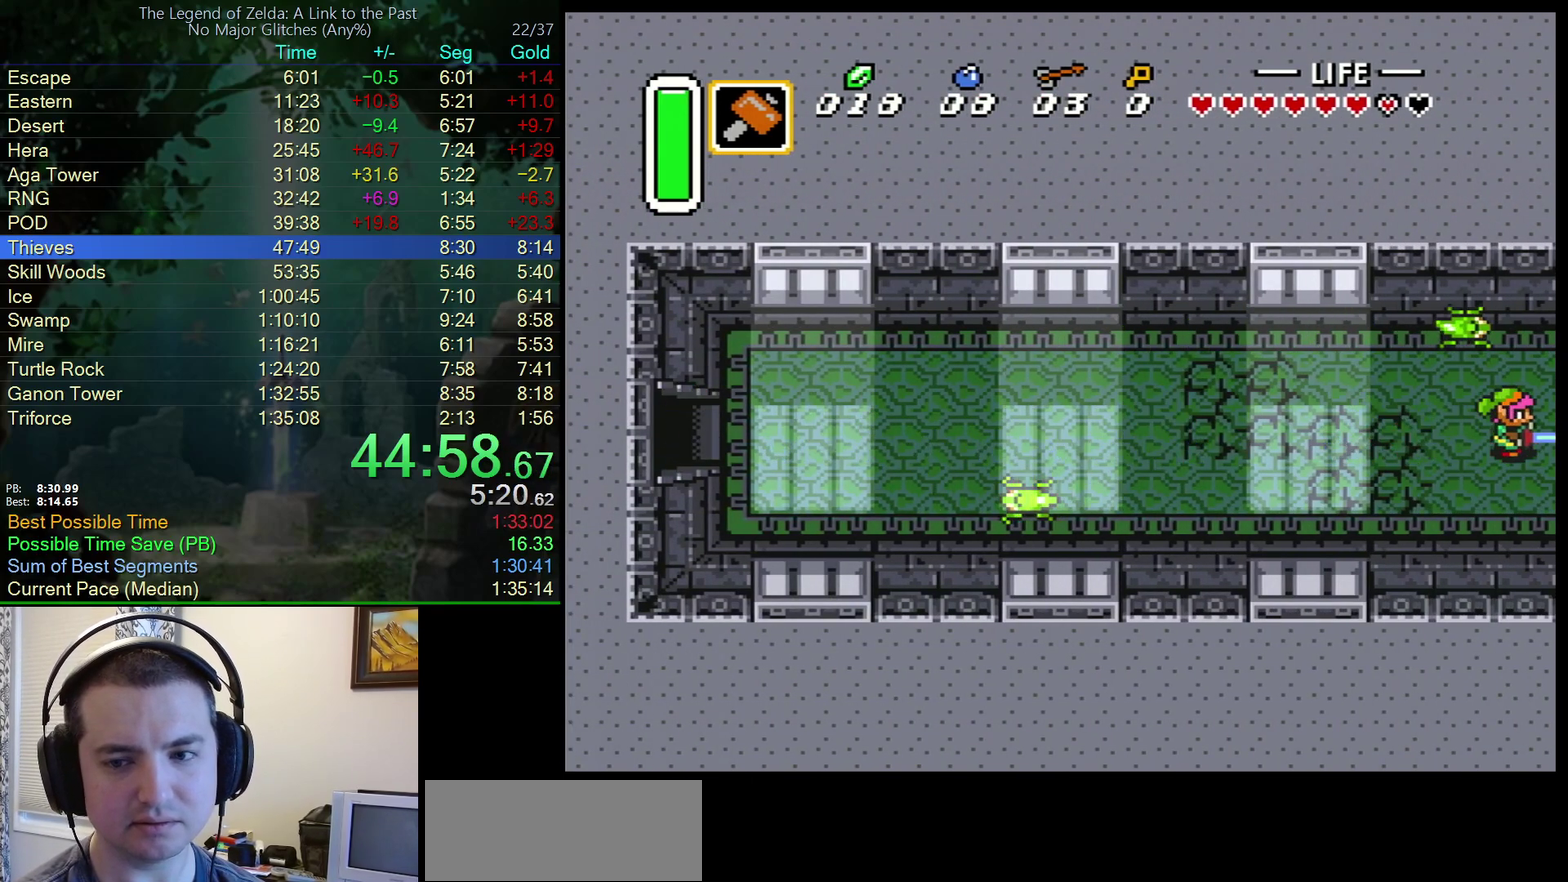
{"buttons": ["DPAD_RIGHT"], "events": [[183, "DPAD_RIGHT", "down"], [250, "A", "up"]]}
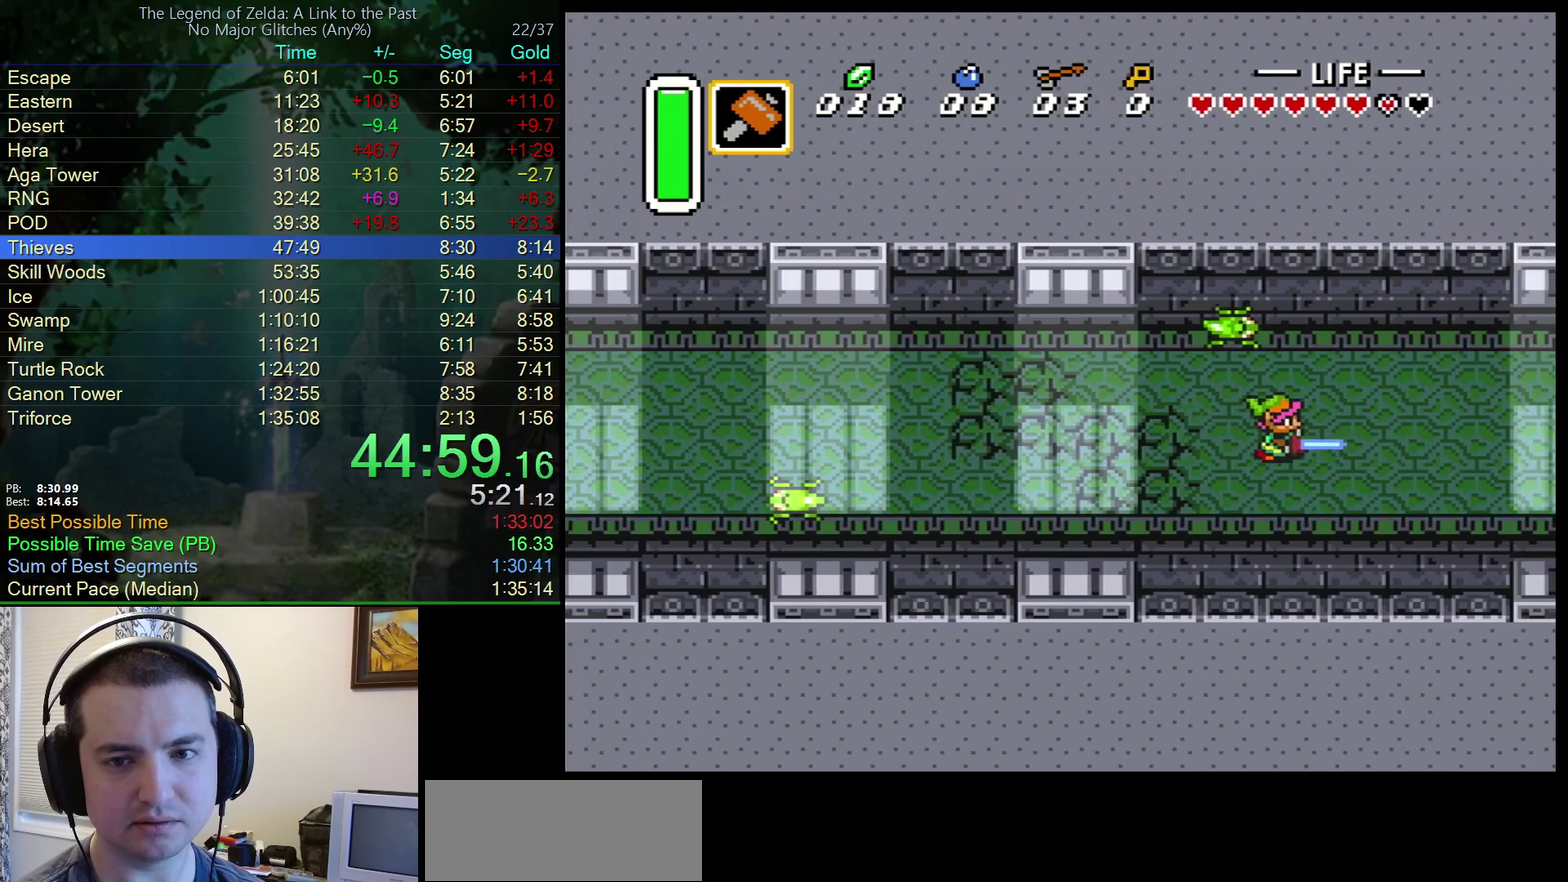
{"buttons": ["DPAD_RIGHT"], "events": []}
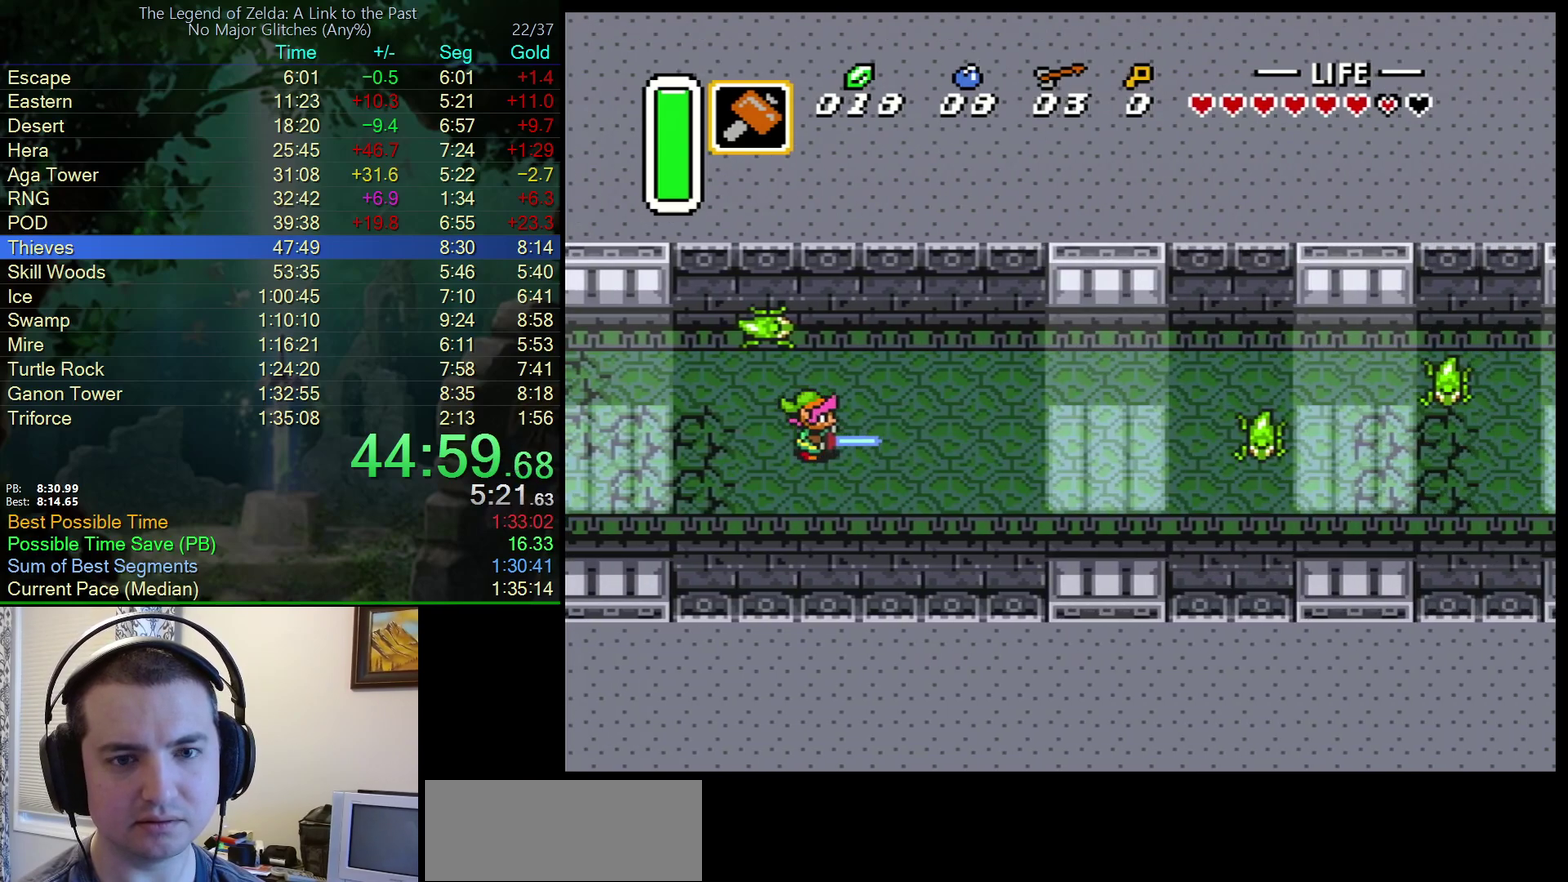
{"buttons": ["DPAD_RIGHT"], "events": []}
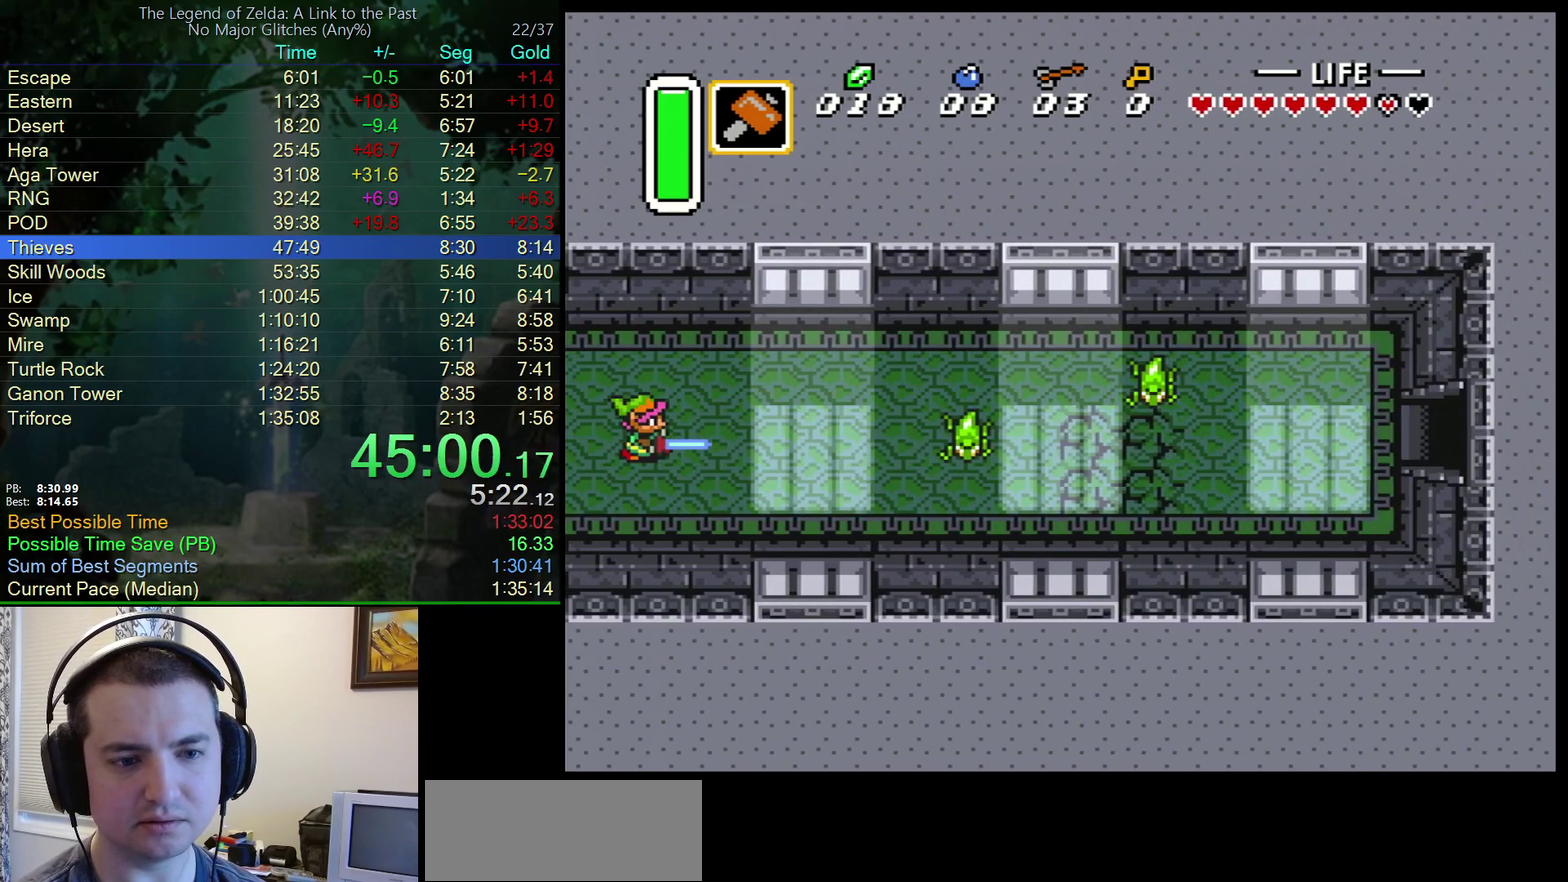
{"buttons": ["A"], "events": [[167, "A", "down"], [333, "DPAD_RIGHT", "up"]]}
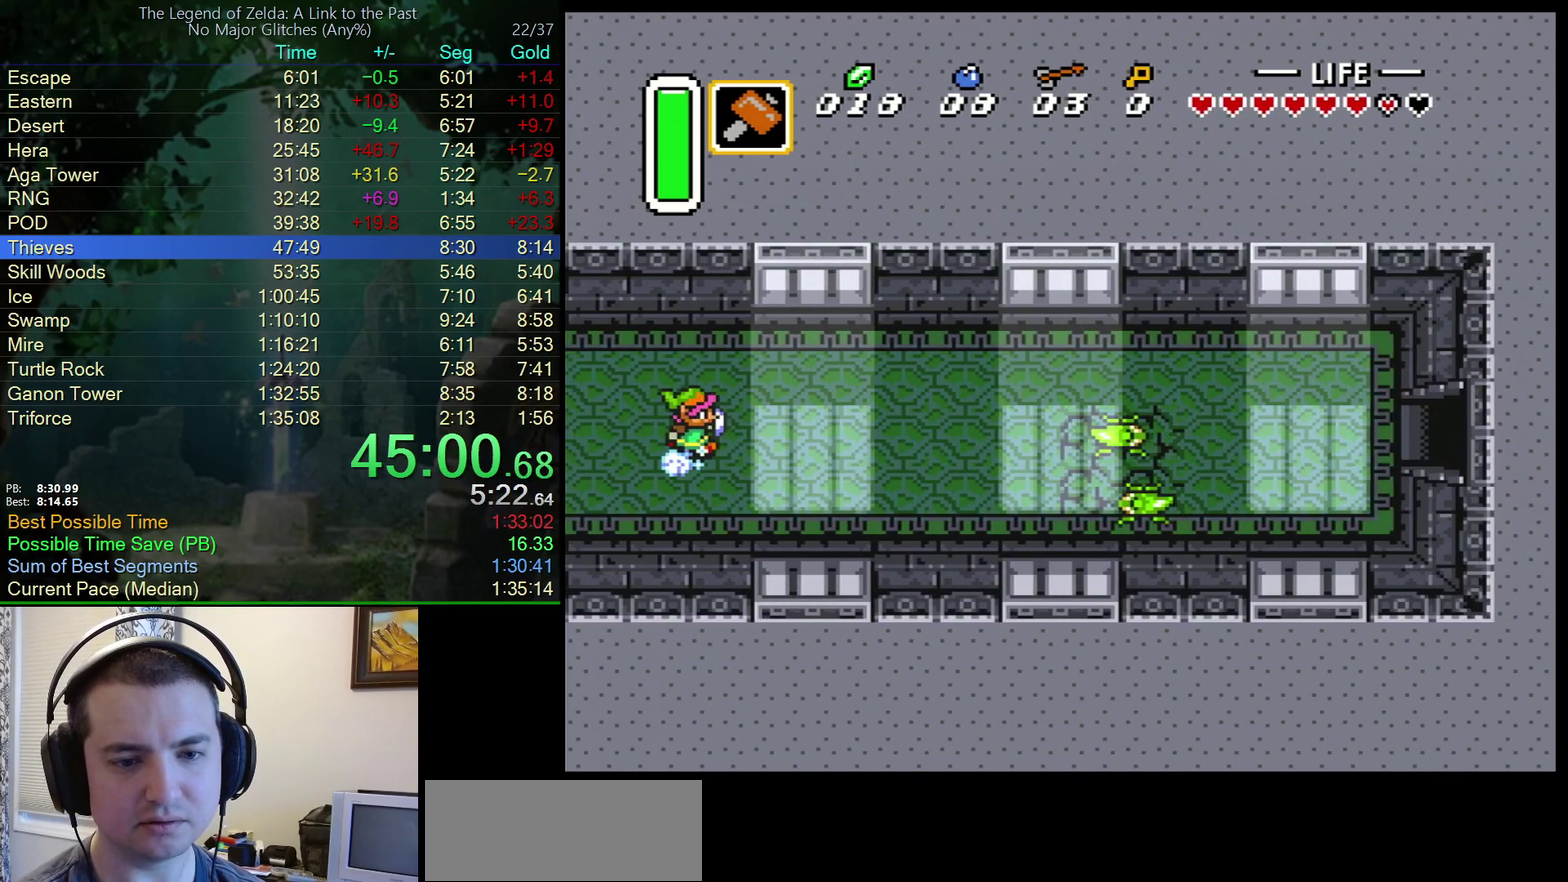
{"buttons": ["A"], "events": []}
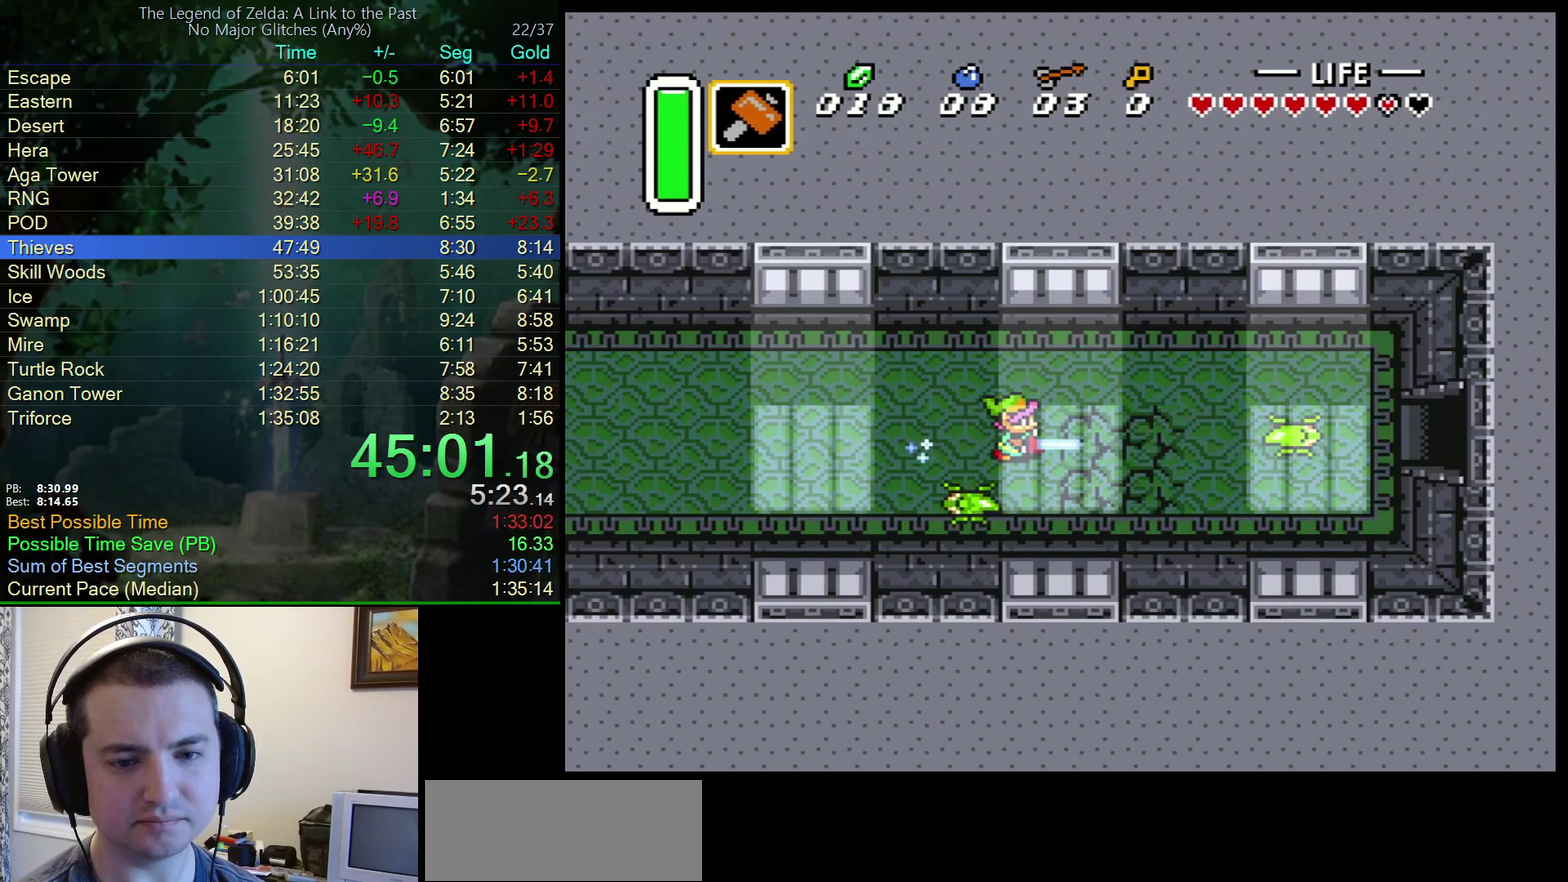
{"buttons": ["A"], "events": []}
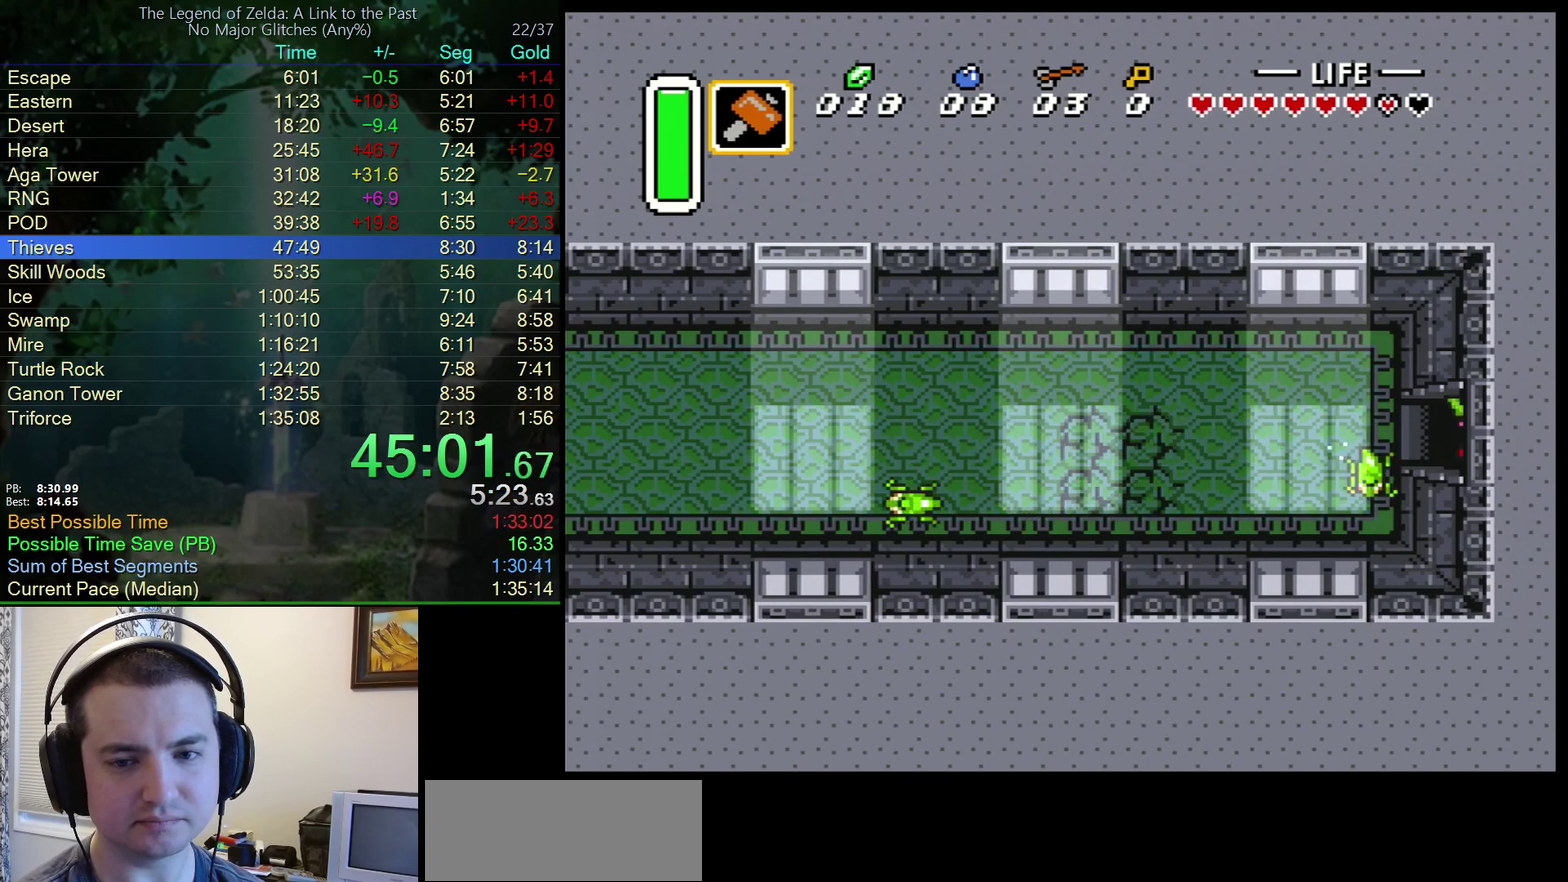
{"buttons": ["DPAD_RIGHT"], "events": [[83, "DPAD_RIGHT", "down"], [200, "A", "up"]]}
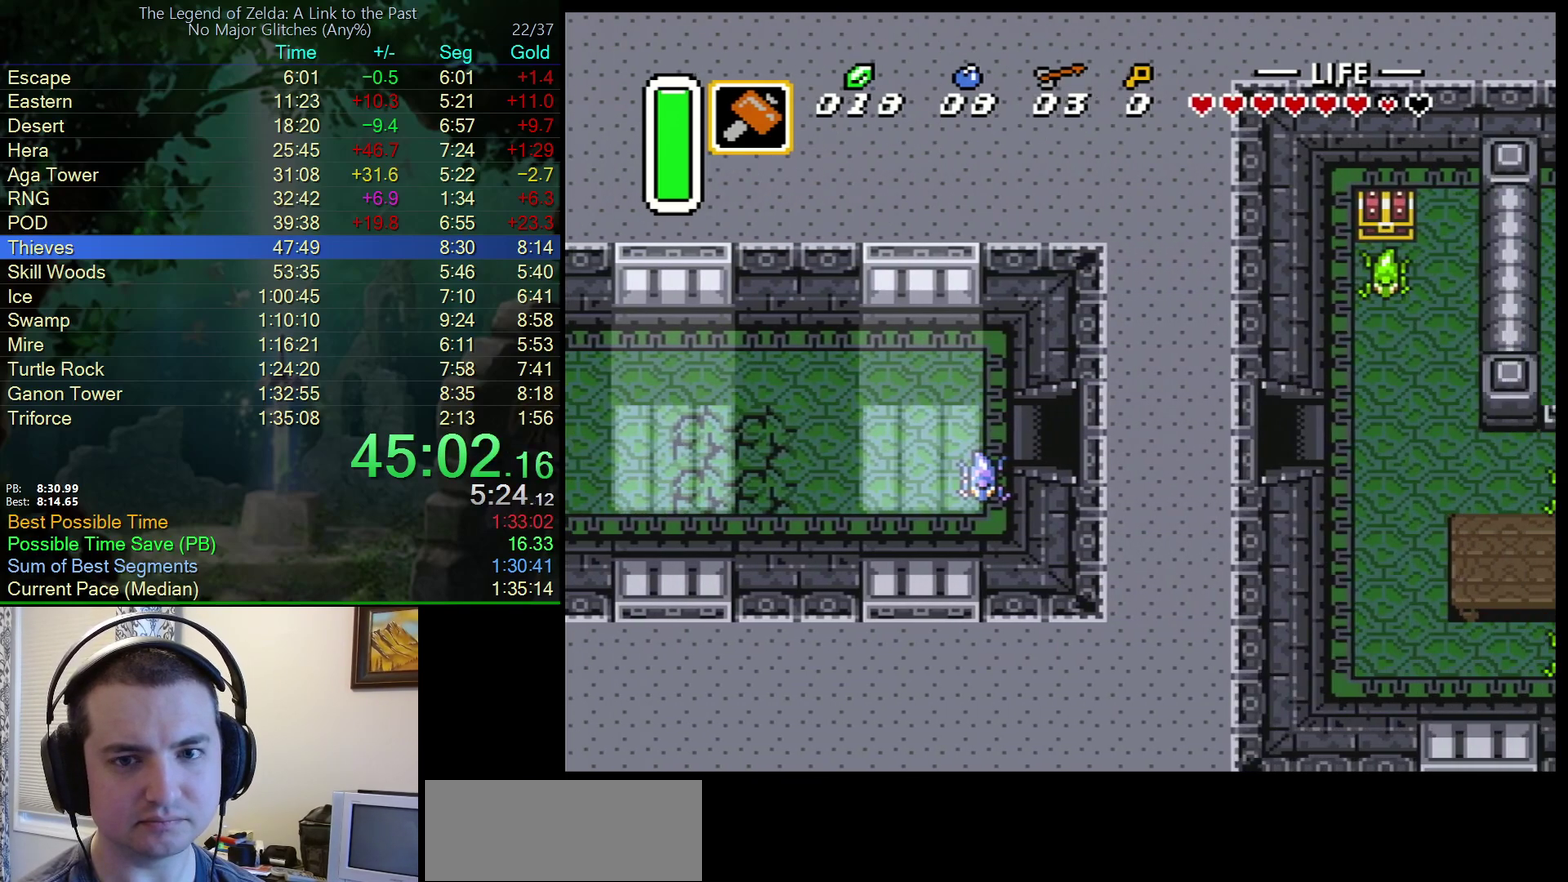
{"buttons": ["DPAD_RIGHT"], "events": []}
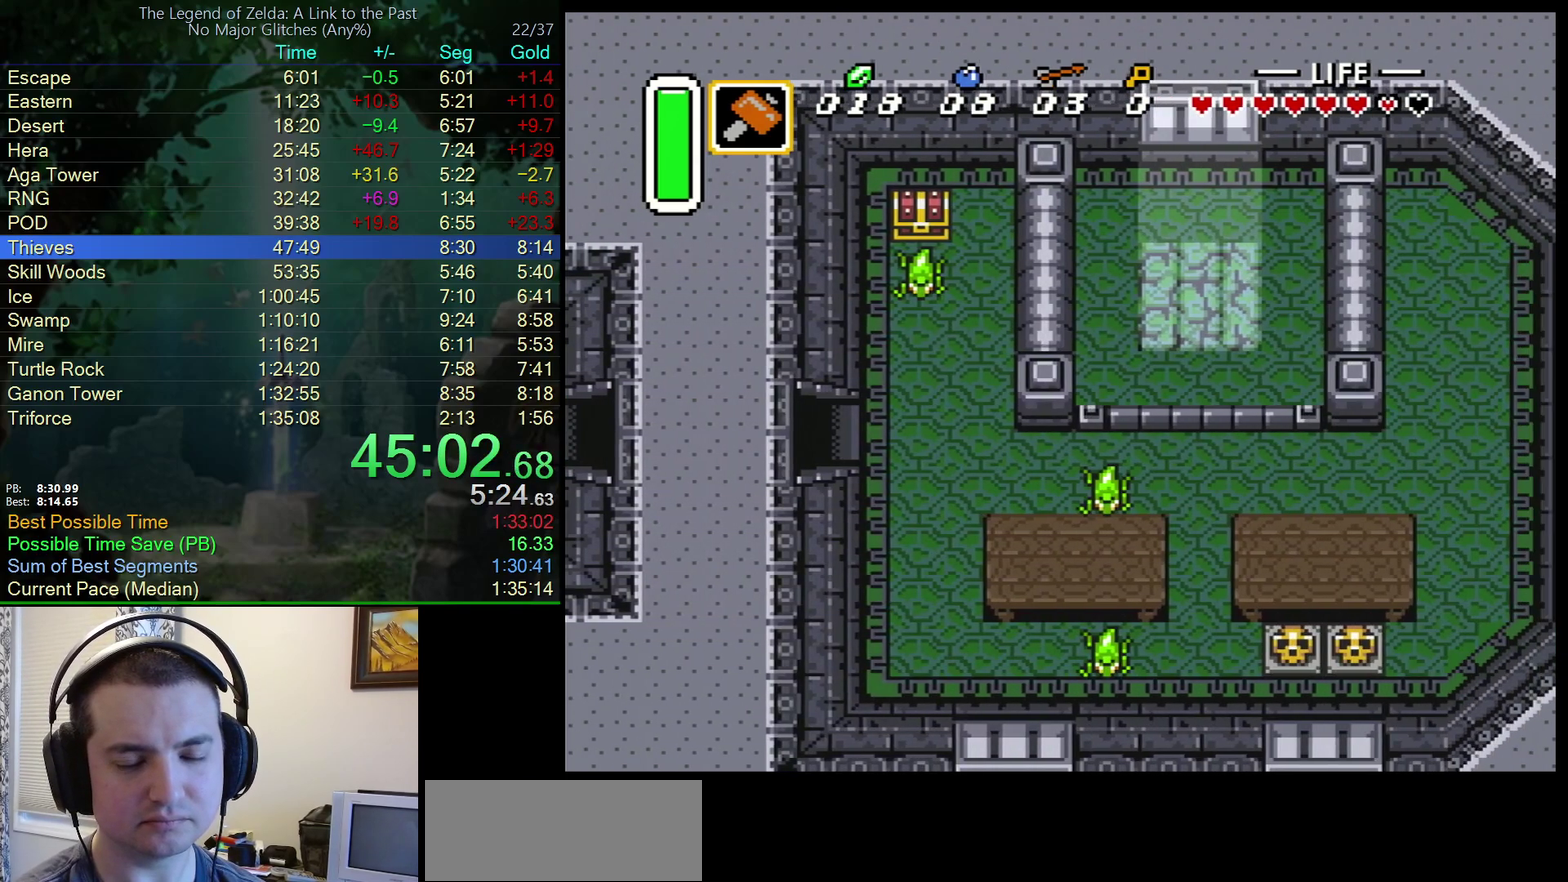
{"buttons": ["DPAD_RIGHT"], "events": []}
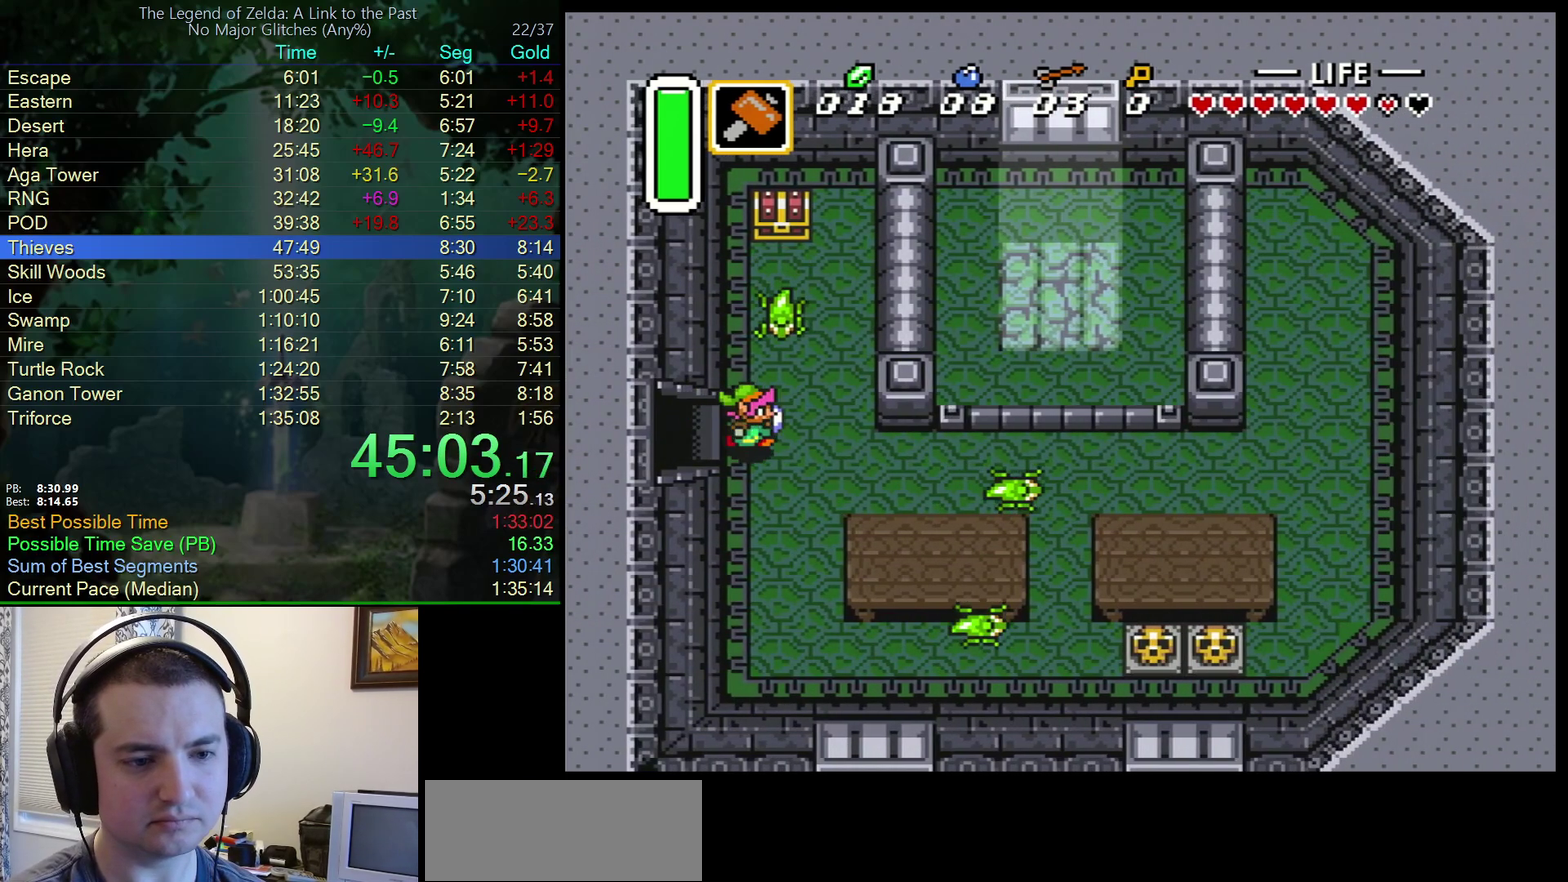
{"buttons": [], "events": [[400, "DPAD_RIGHT", "up"]]}
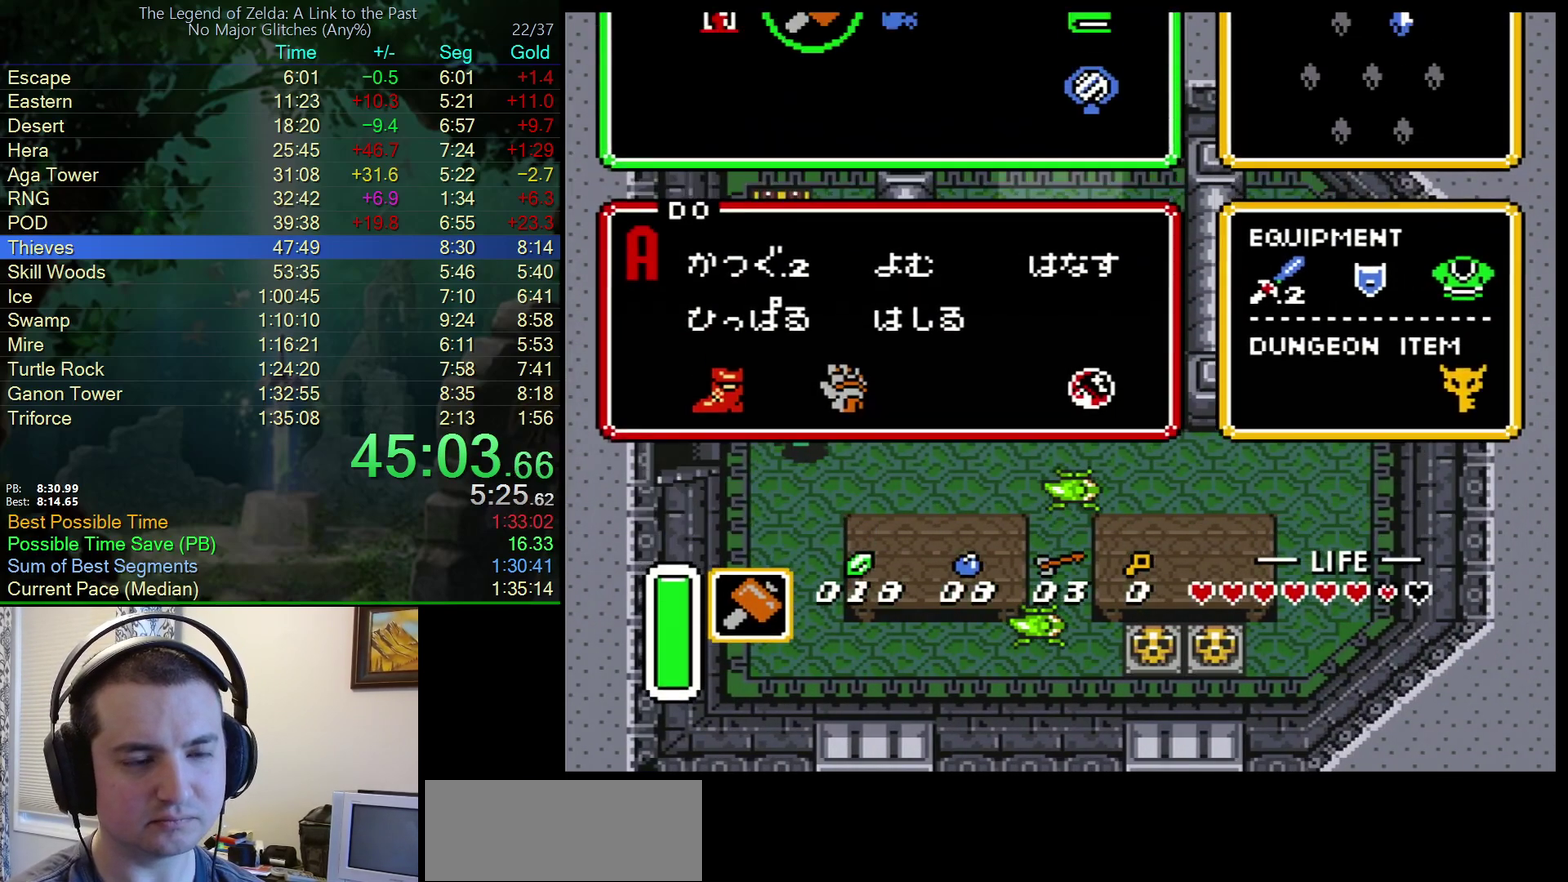
{"buttons": [], "events": [[350, "DPAD_UP", "down"], [400, "DPAD_UP", "up"]]}
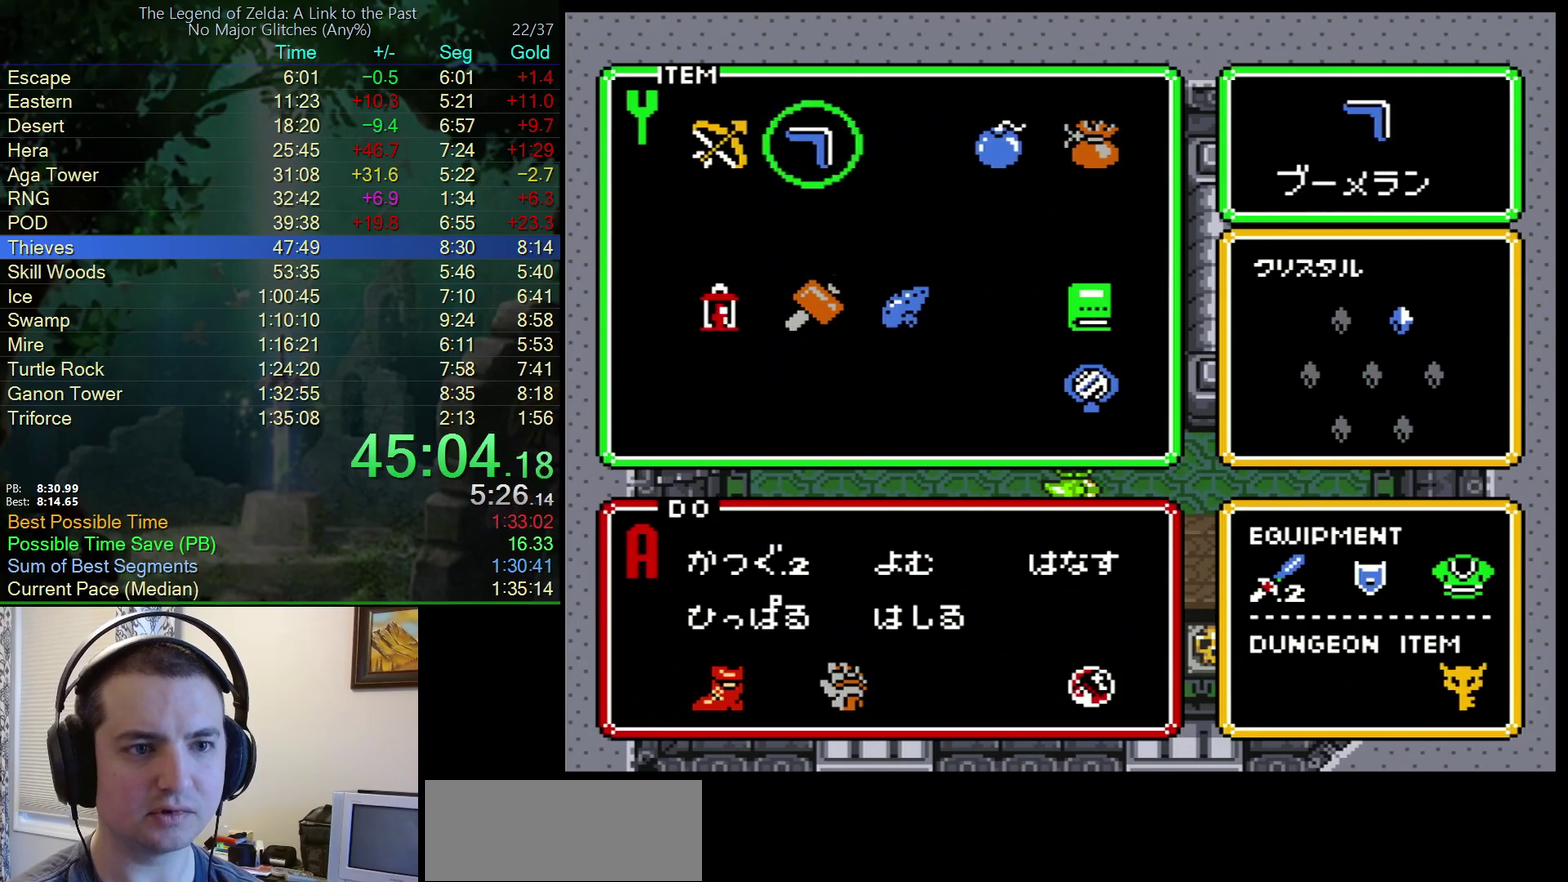
{"buttons": ["DPAD_RIGHT"], "events": [[83, "DPAD_RIGHT", "down"], [150, "DPAD_RIGHT", "up"], [250, "DPAD_RIGHT", "down"]]}
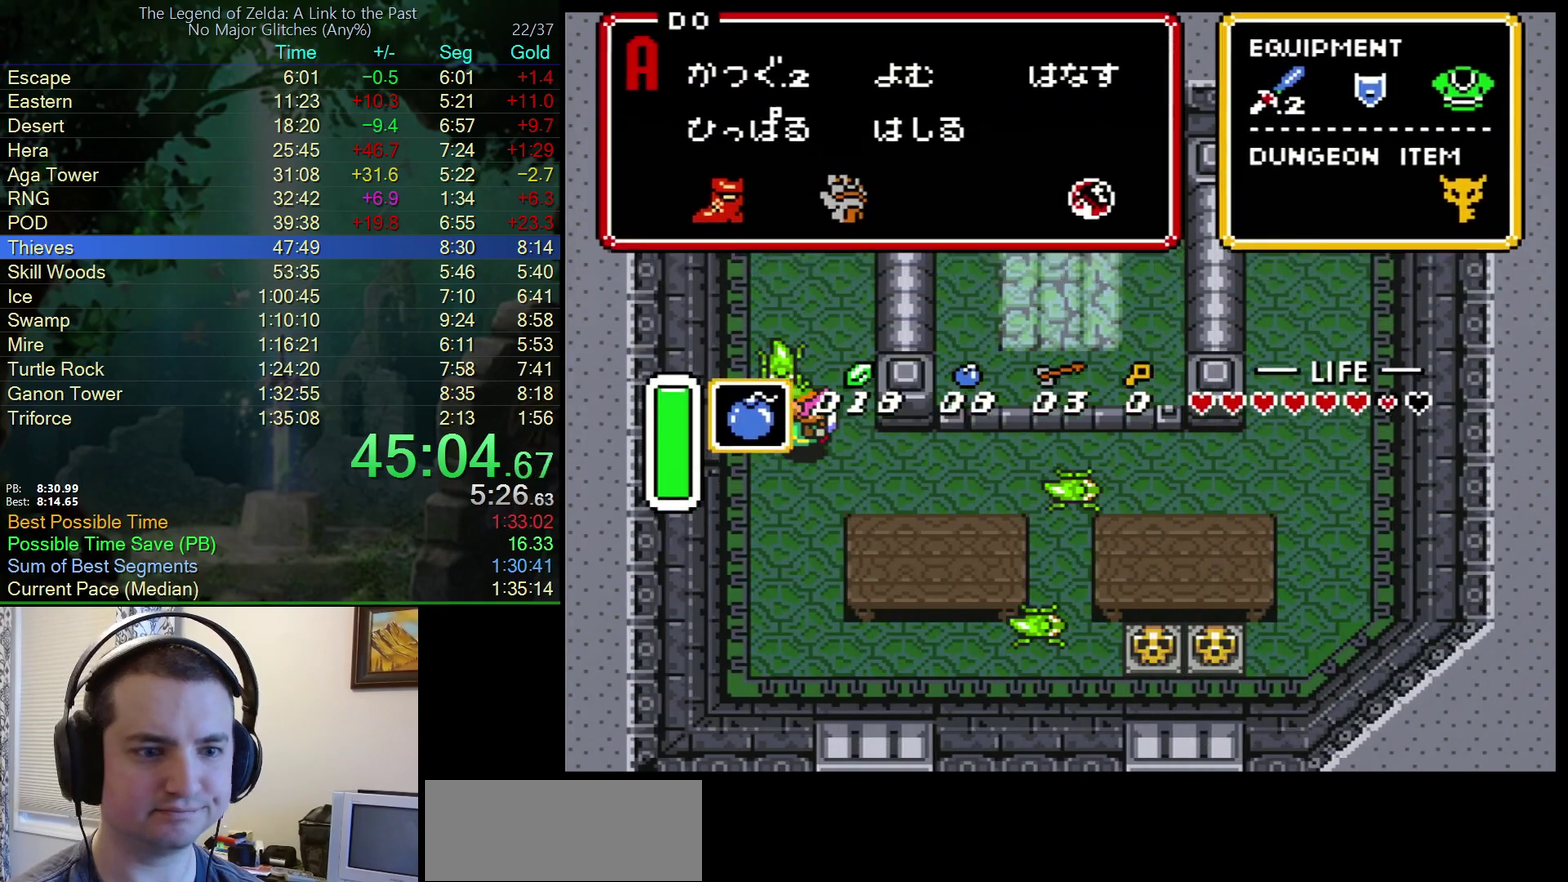
{"buttons": ["A", "DPAD_RIGHT"], "events": [[217, "DPAD_DOWN", "down"], [300, "Y", "down"], [367, "DPAD_DOWN", "up"], [400, "Y", "up"], [500, "A", "down"]]}
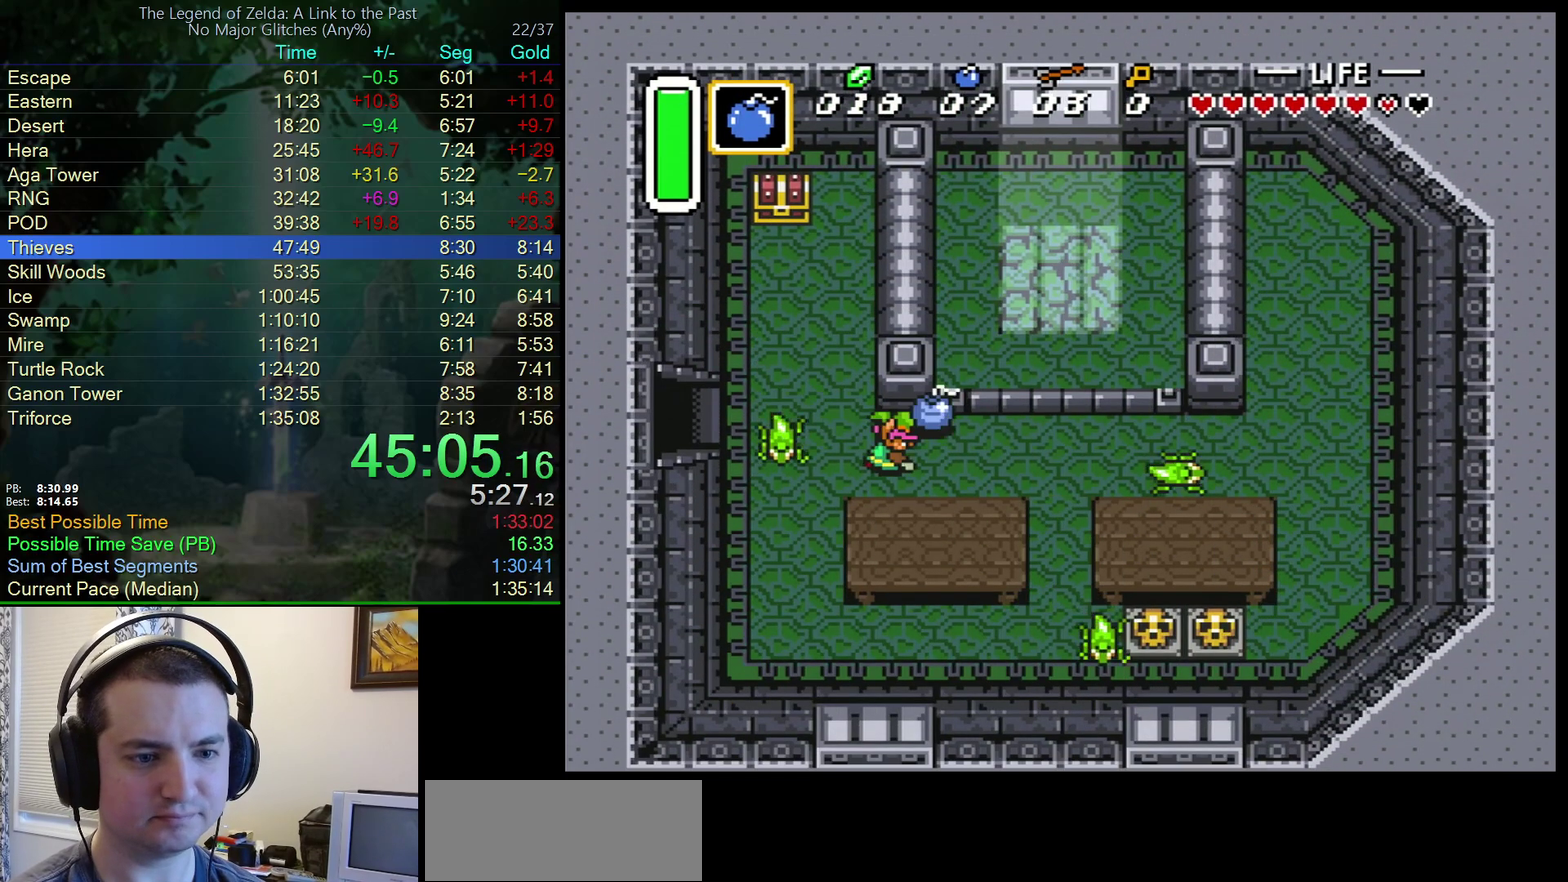
{"buttons": ["DPAD_RIGHT"], "events": [[150, "A", "up"]]}
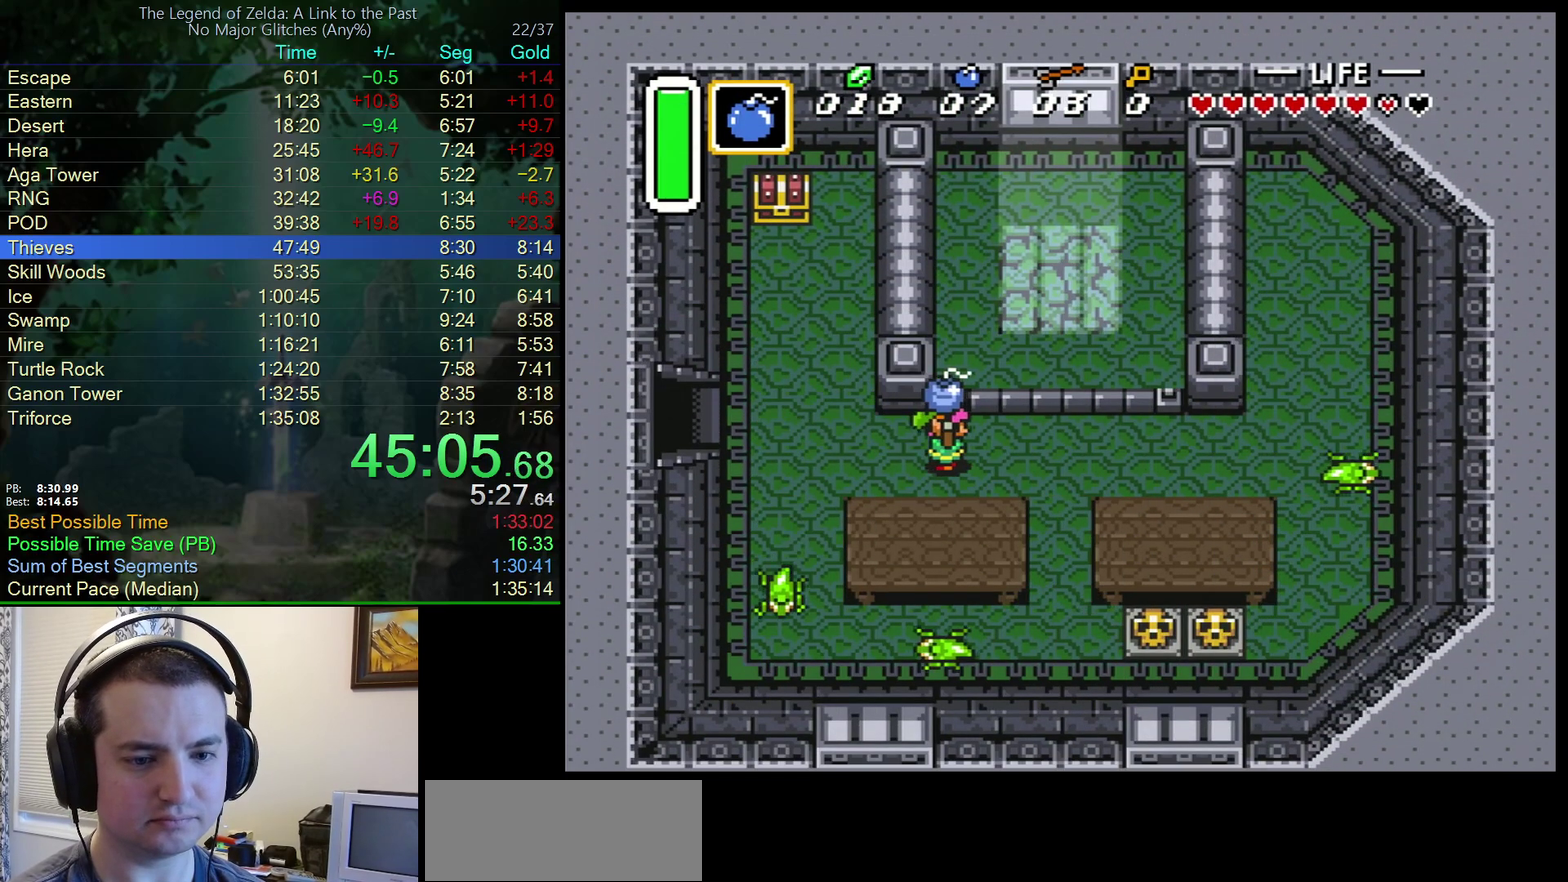
{"buttons": ["DPAD_DOWN"], "events": [[383, "DPAD_DOWN", "down"], [483, "DPAD_RIGHT", "up"]]}
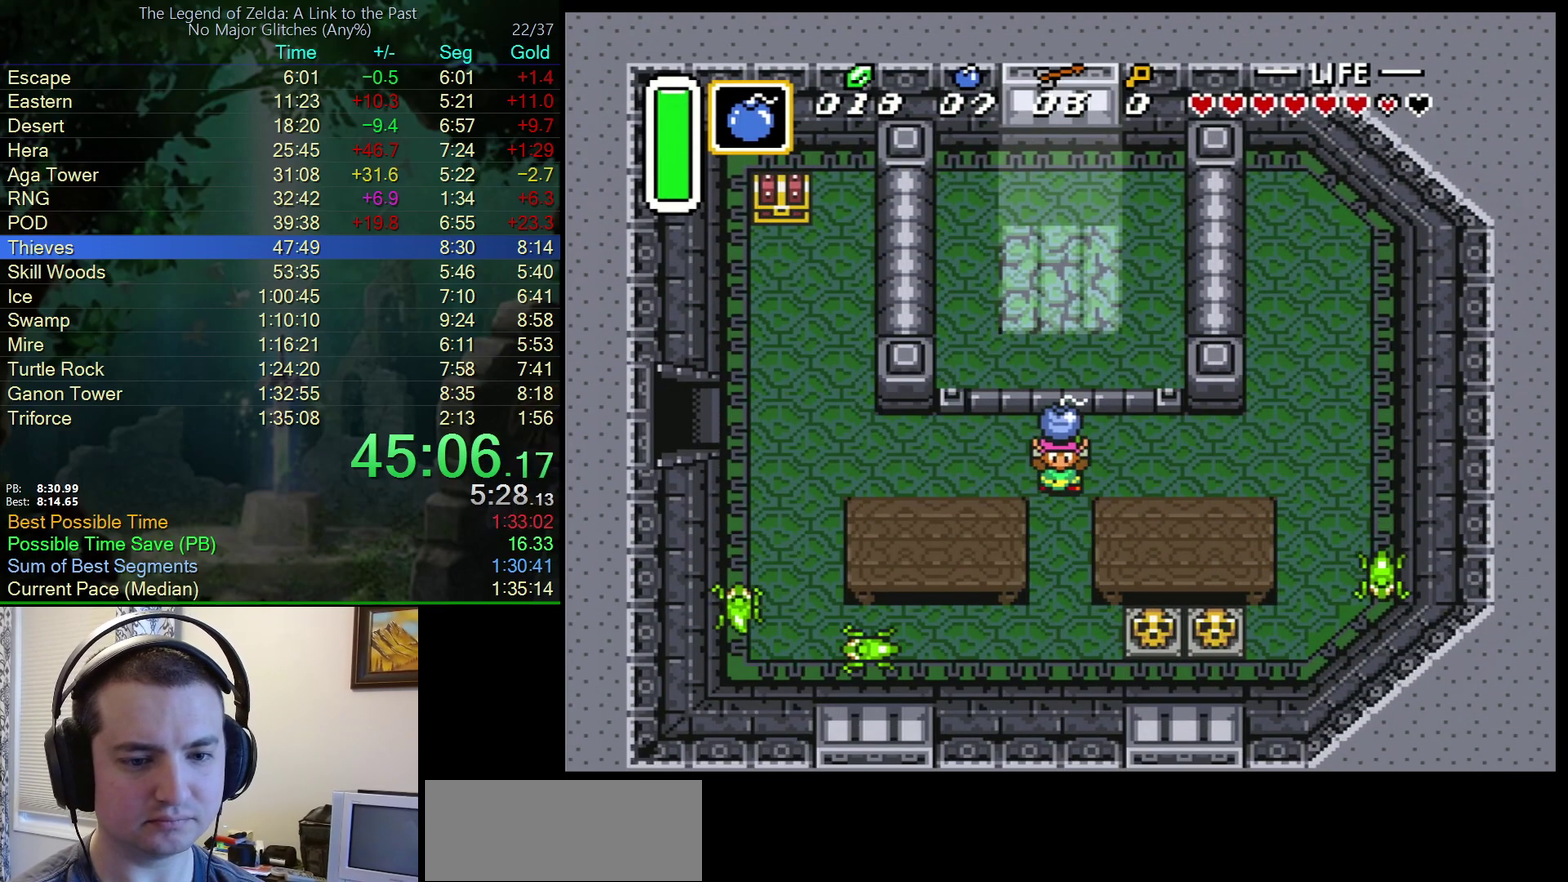
{"buttons": ["A"], "events": [[300, "DPAD_DOWN", "up"], [417, "DPAD_UP", "down"], [433, "A", "down"], [500, "DPAD_UP", "up"]]}
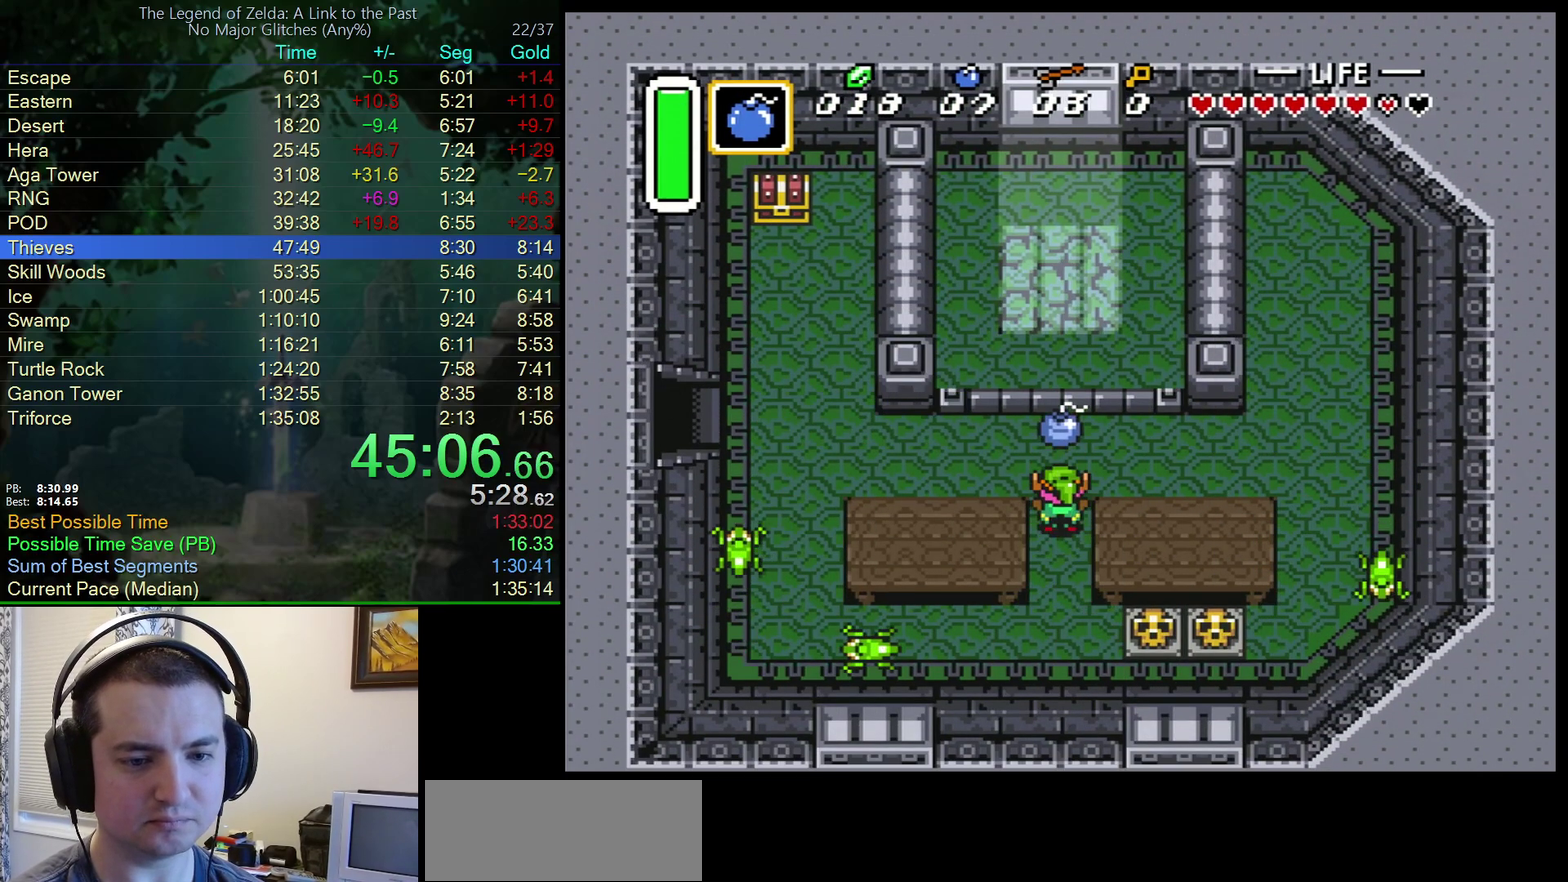
{"buttons": ["DPAD_RIGHT"], "events": [[50, "A", "up"], [250, "DPAD_UP", "down"], [433, "DPAD_RIGHT", "down"], [500, "DPAD_UP", "up"]]}
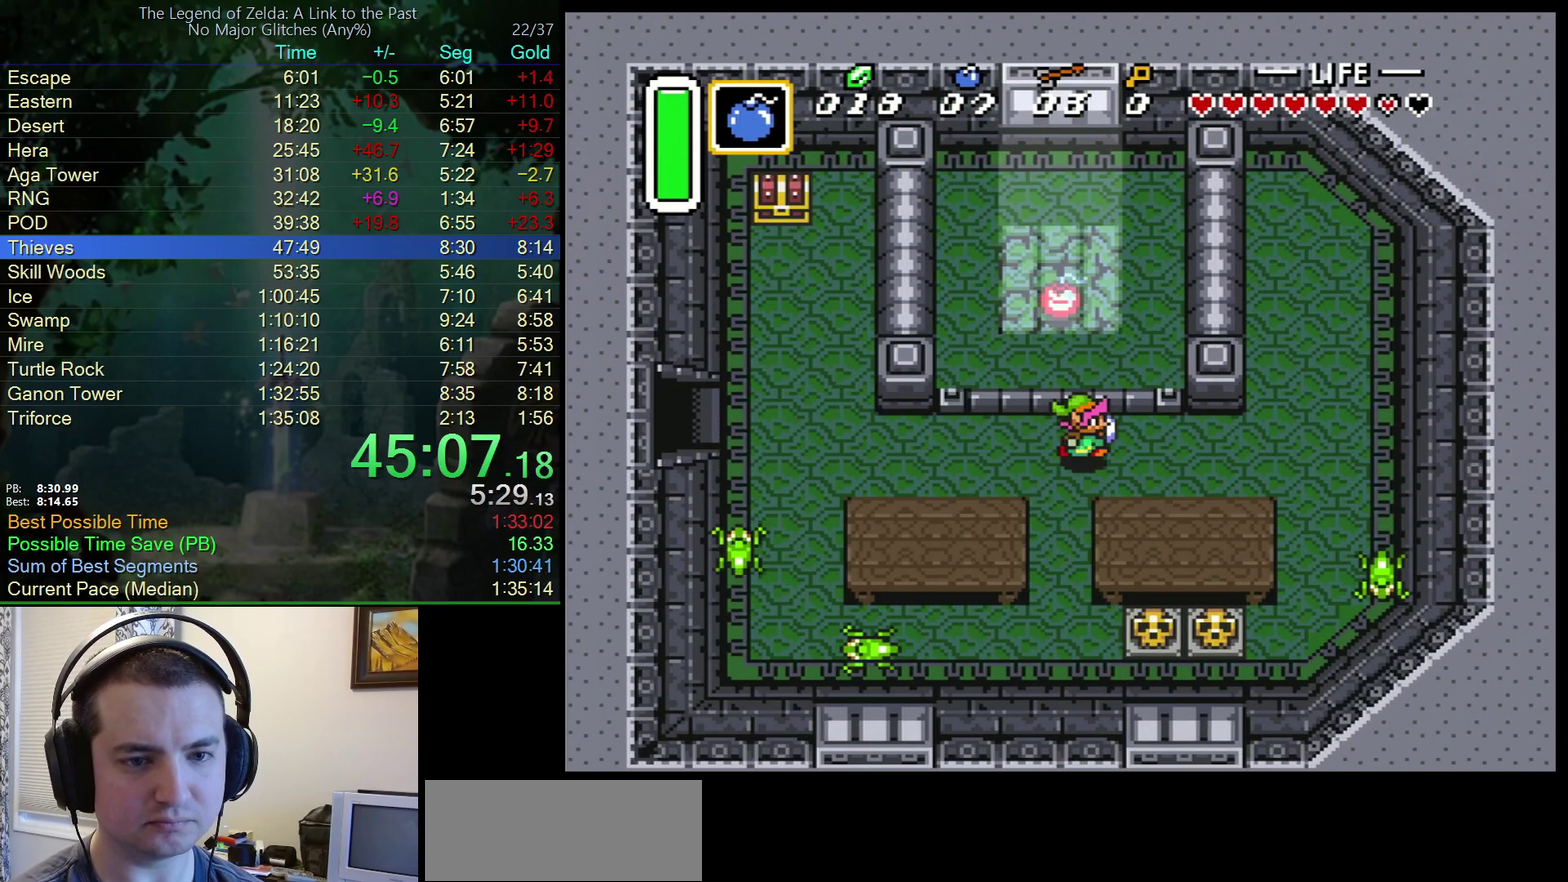
{"buttons": ["A"], "events": [[83, "DPAD_RIGHT", "up"], [183, "DPAD_UP", "down"], [283, "DPAD_UP", "up"], [400, "DPAD_LEFT", "down"], [483, "DPAD_LEFT", "up"], [500, "A", "down"]]}